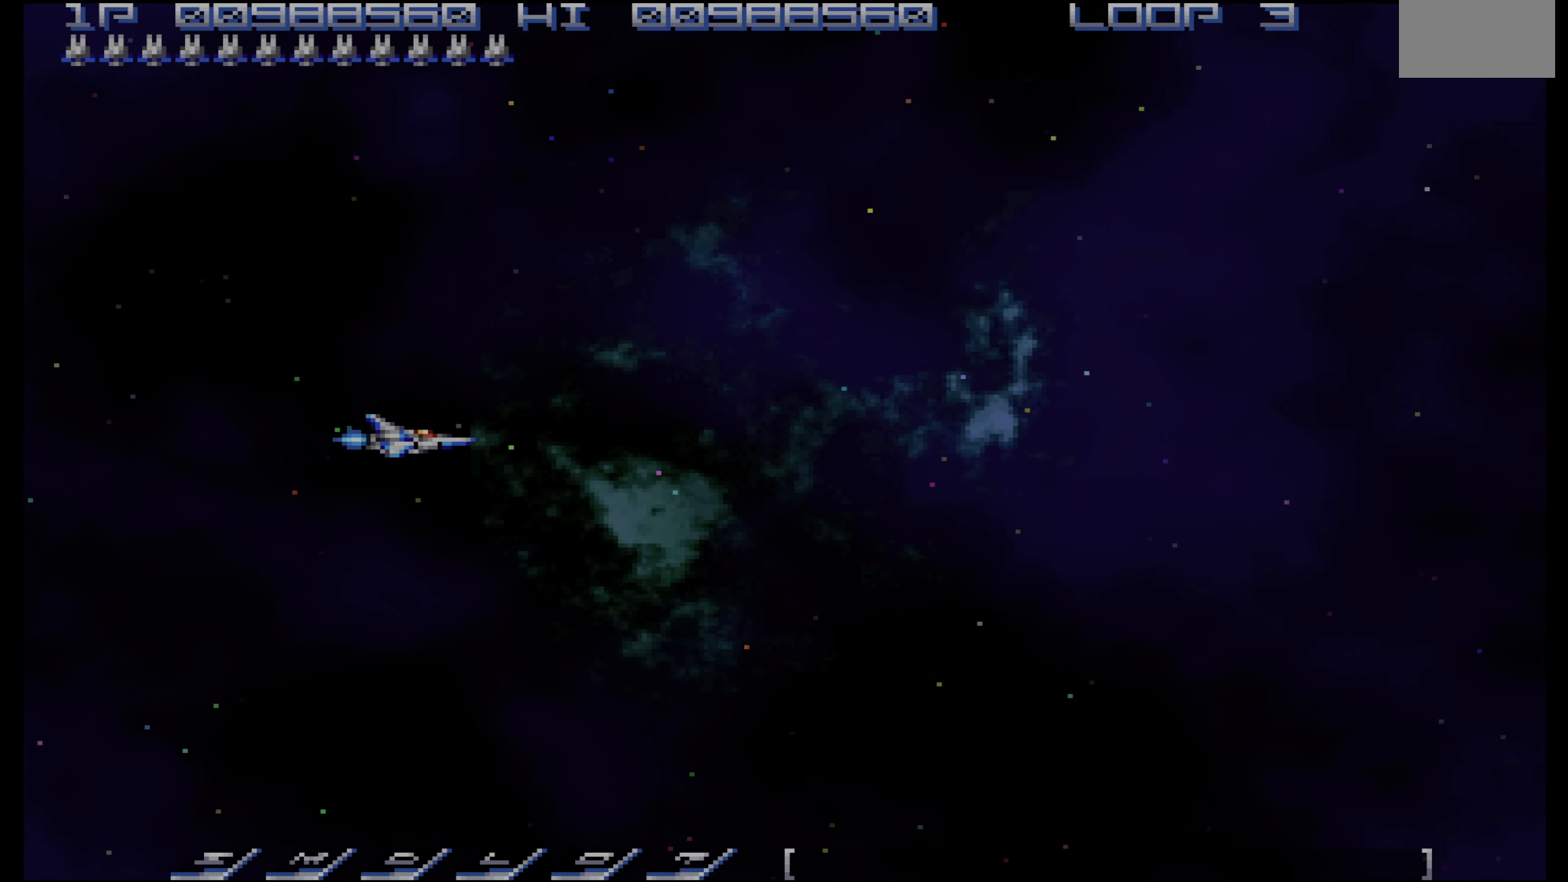
Gameplay with a controller (PlayStation layout); each line is a JSON object with the inputs held at the frame after it. "events" lists button and stick changes between this image and that frame as [ms after this image, input, new state], when the widget could be followed in between. Not read: L3 R3.
{"buttons": [], "events": []}
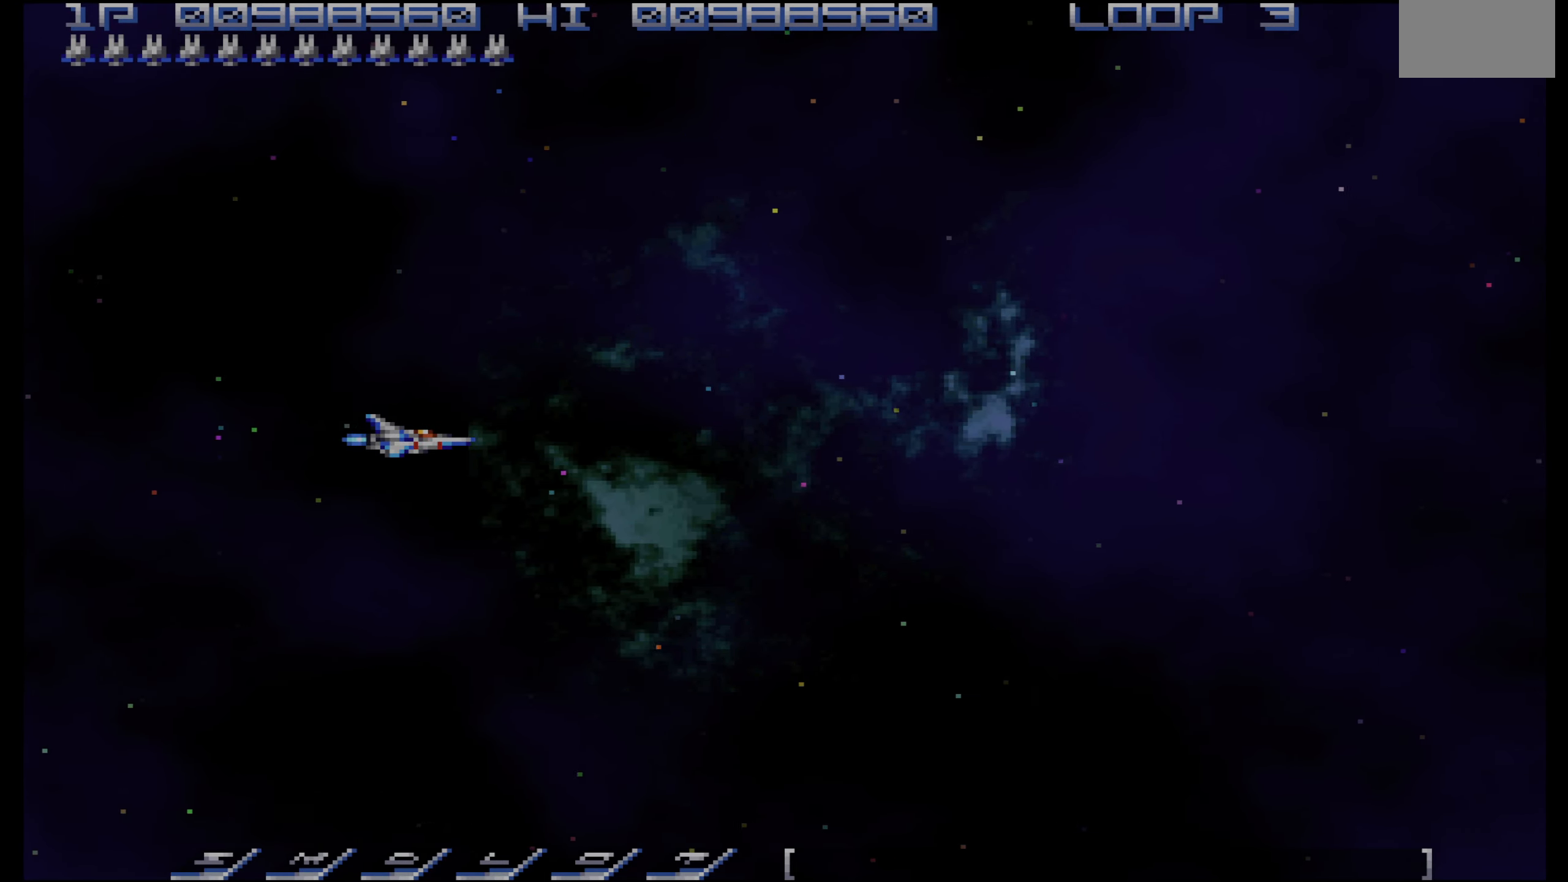
{"buttons": [], "events": []}
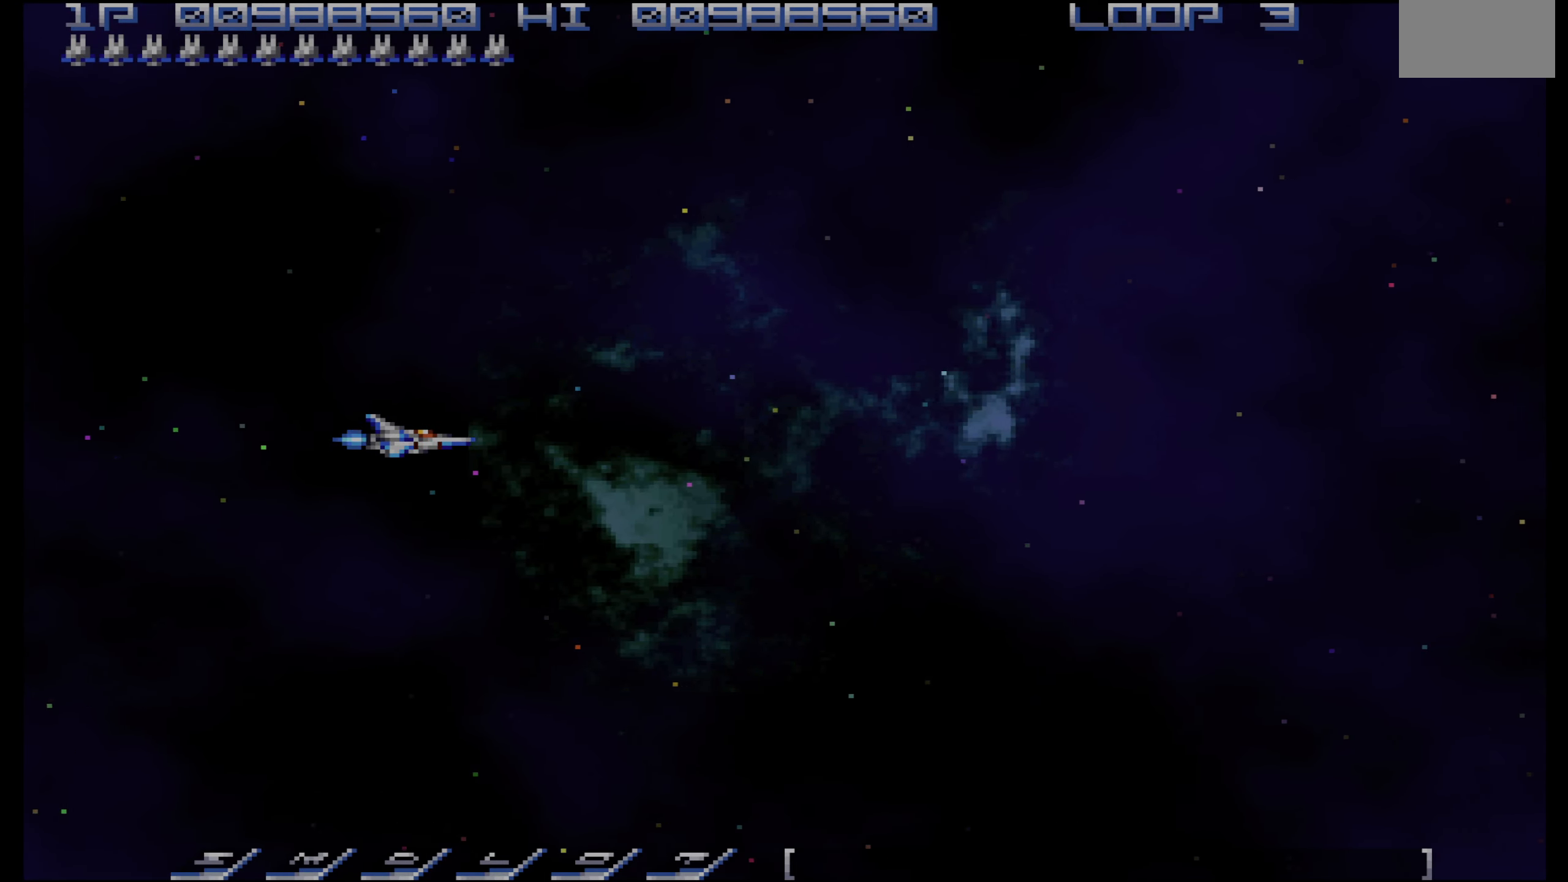
{"buttons": [], "events": []}
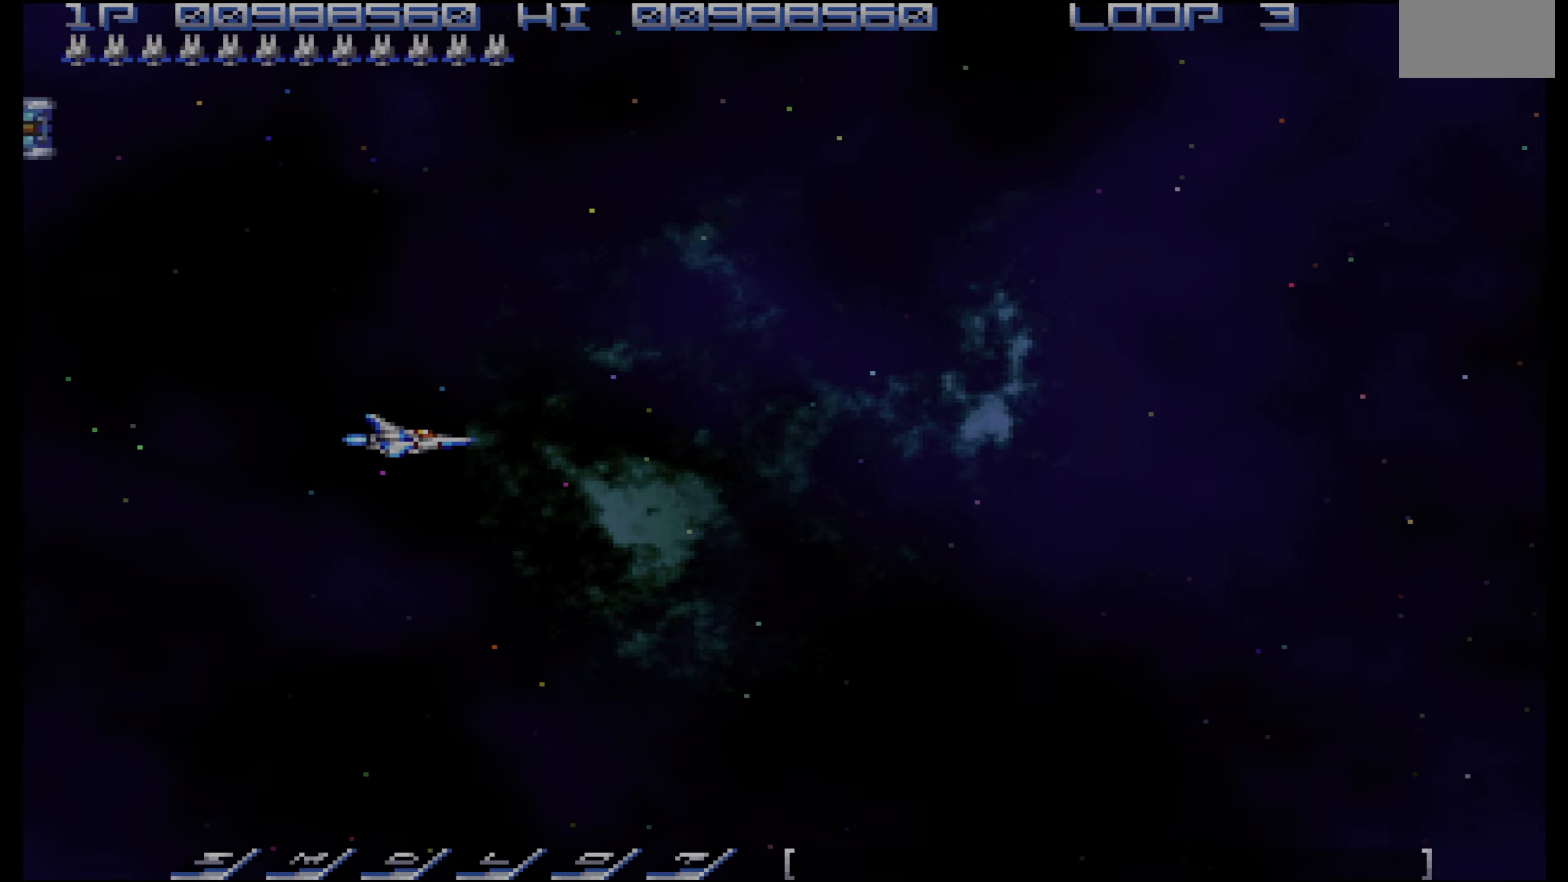
{"buttons": [], "events": []}
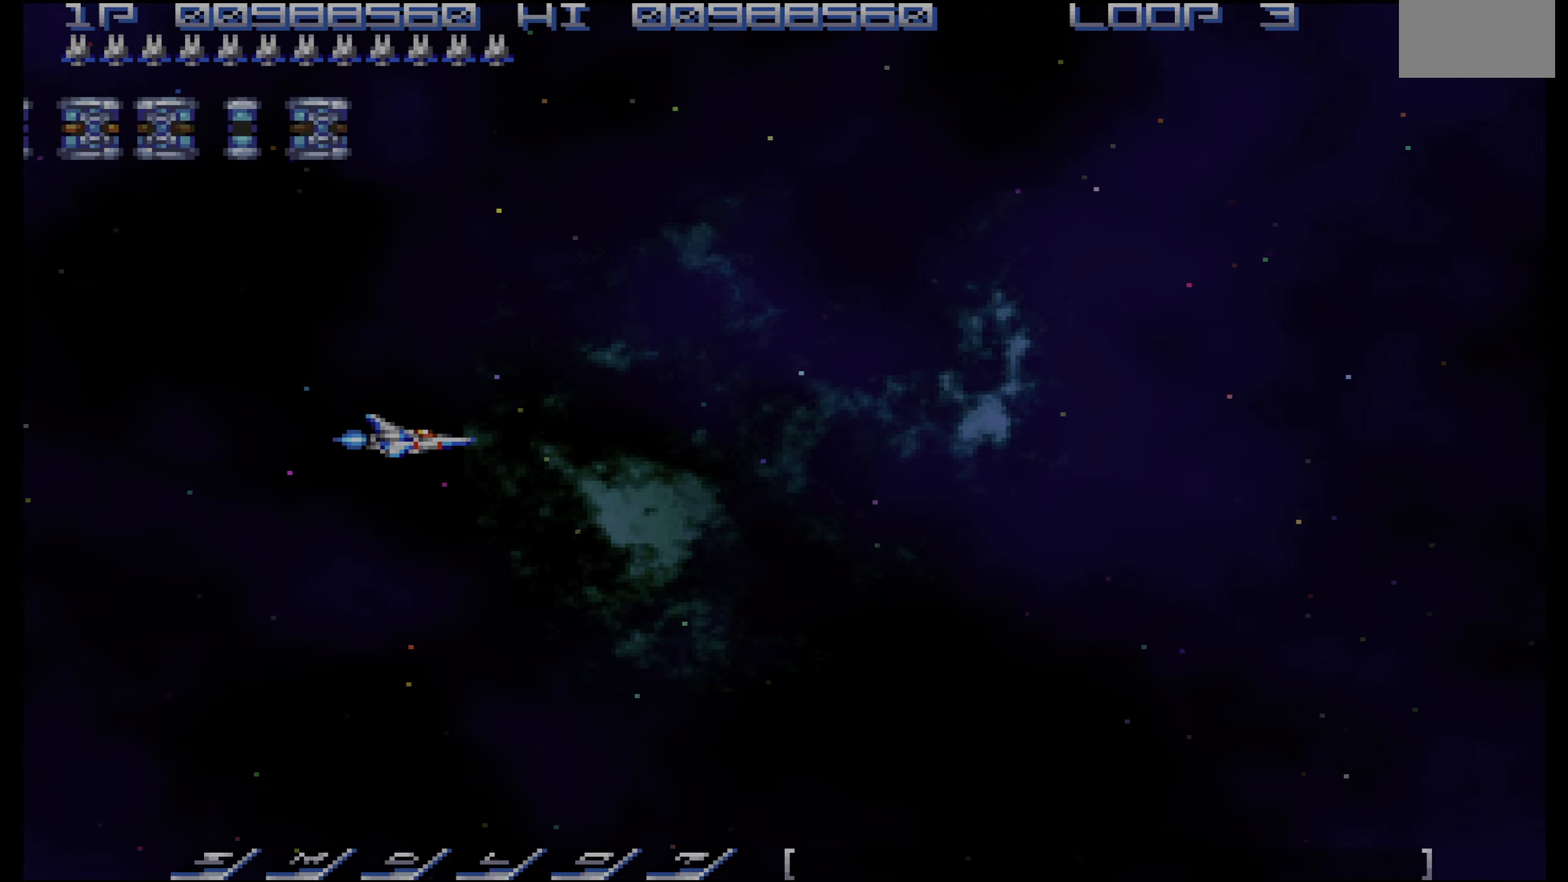
{"buttons": [], "events": [[366, "DPAD_RIGHT", "down"], [500, "DPAD_RIGHT", "up"]]}
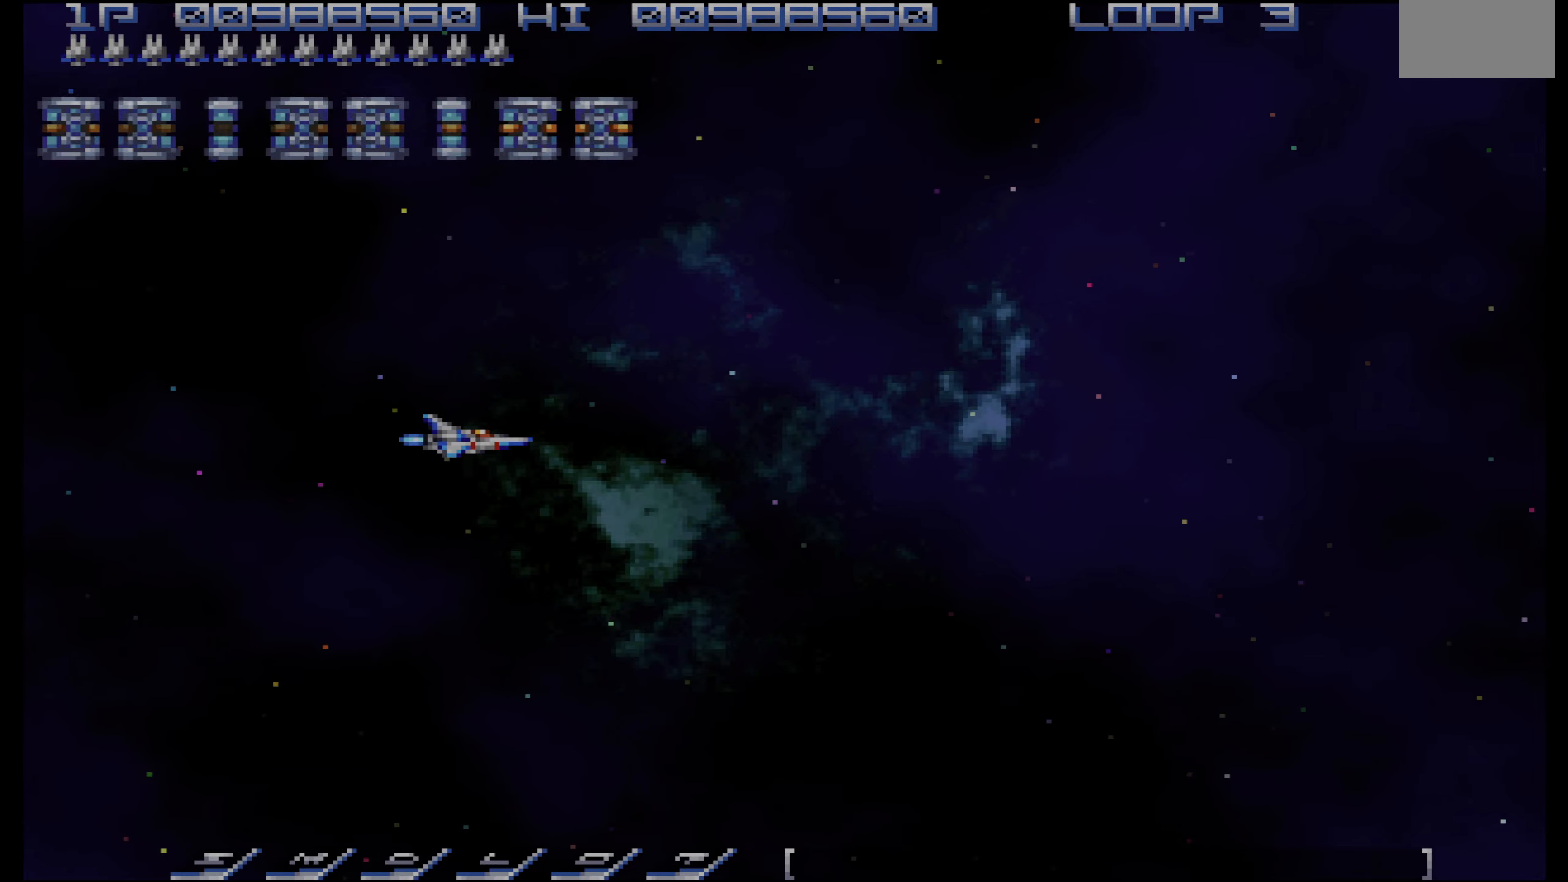
{"buttons": ["DPAD_UP"], "events": [[316, "DPAD_RIGHT", "down"], [416, "DPAD_UP", "down"], [483, "DPAD_RIGHT", "up"]]}
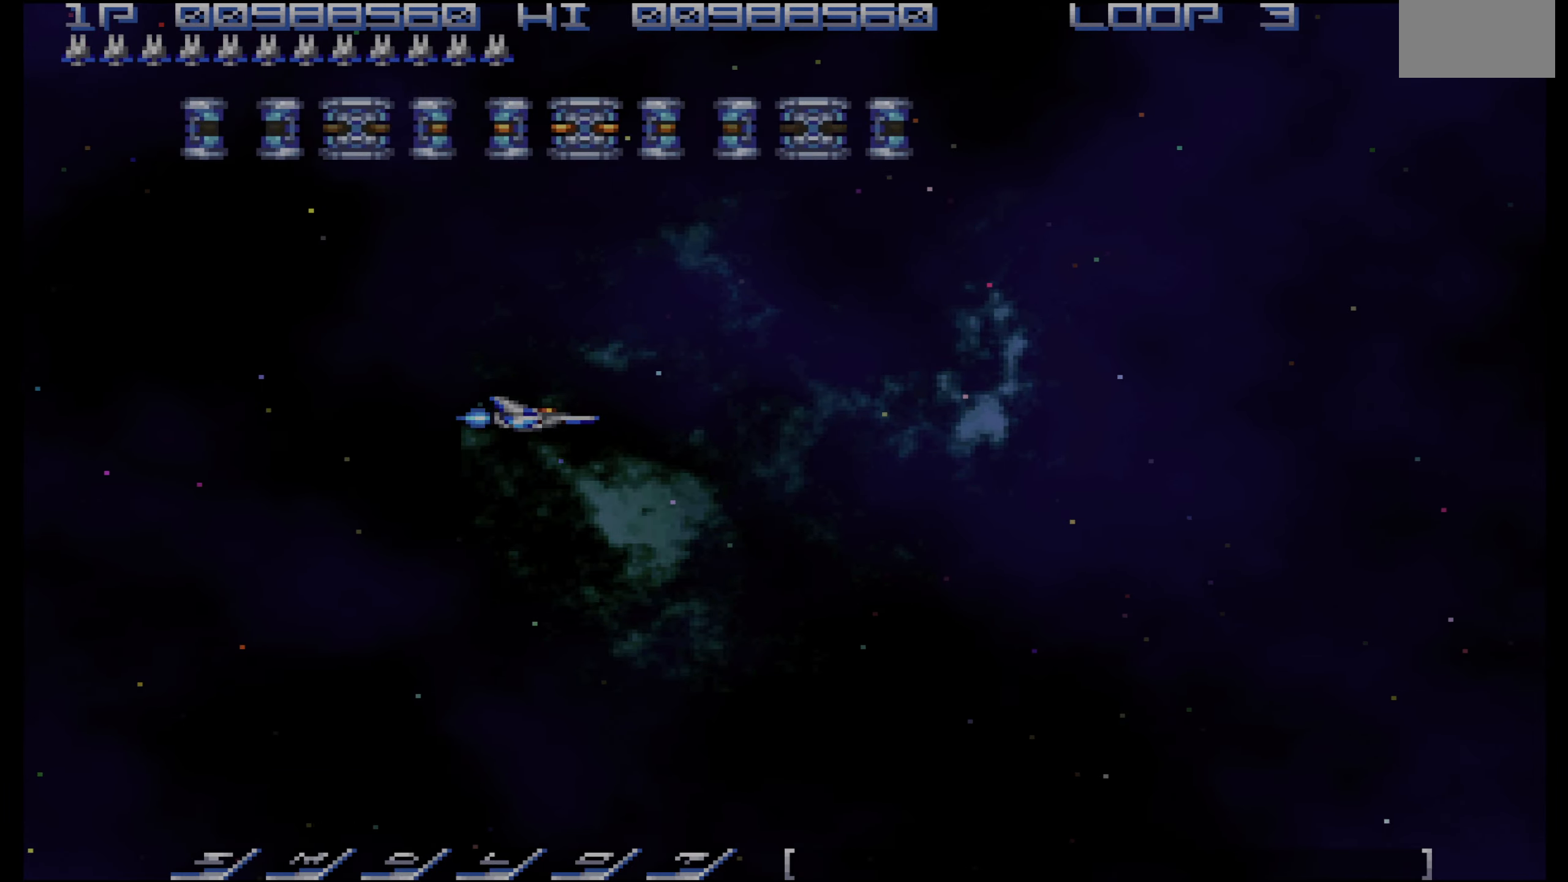
{"buttons": [], "events": [[450, "DPAD_UP", "up"]]}
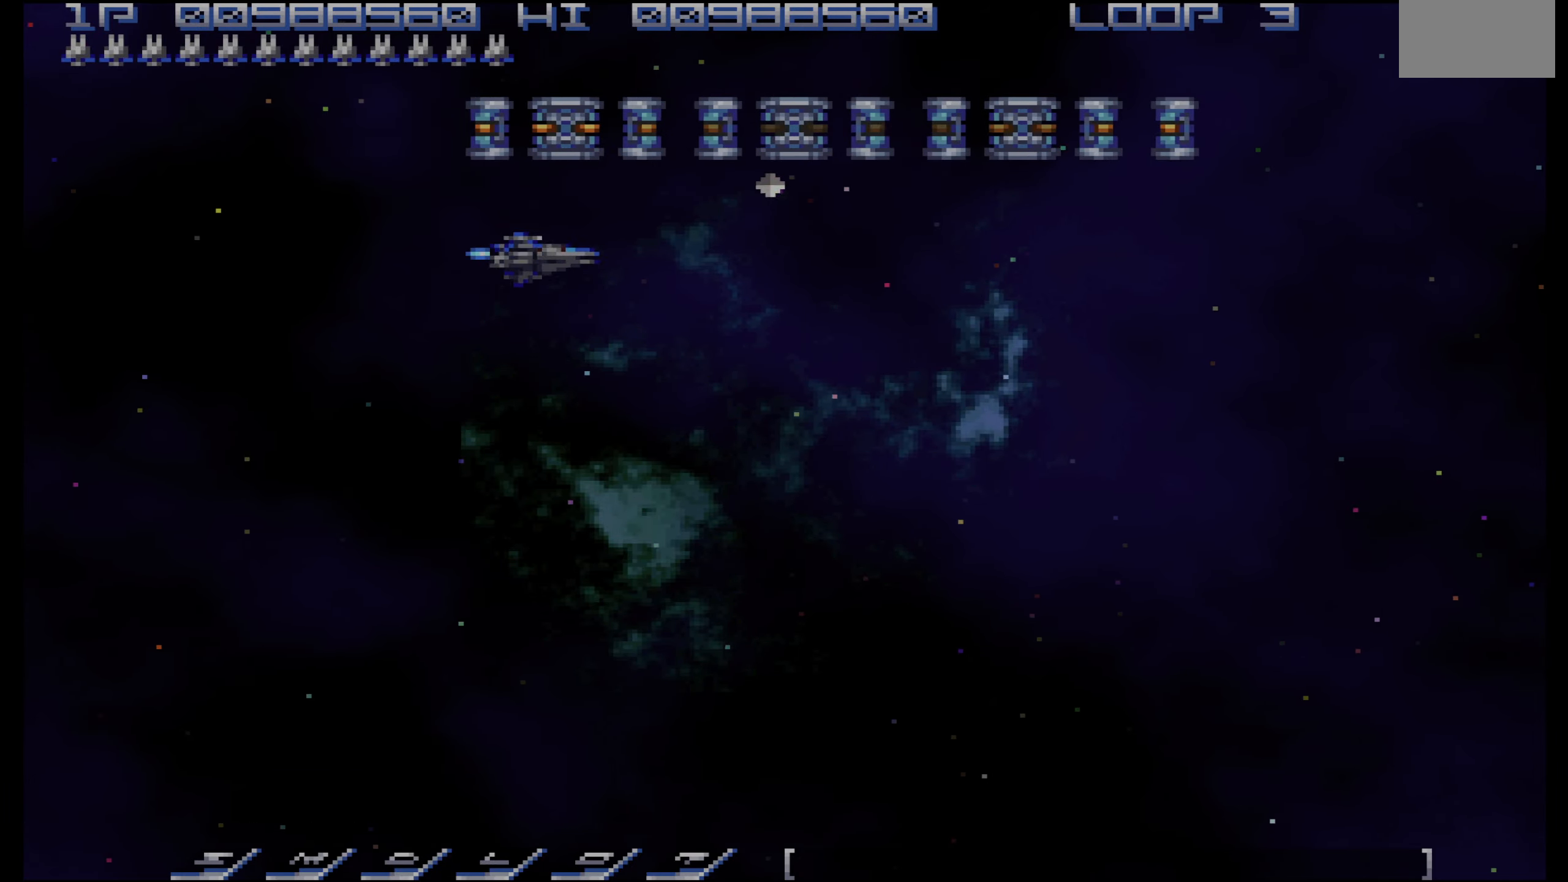
{"buttons": ["CROSS", "DPAD_LEFT"], "events": [[50, "DPAD_LEFT", "down"], [66, "CROSS", "down"], [183, "DPAD_LEFT", "up"], [283, "DPAD_LEFT", "down"], [383, "DPAD_LEFT", "up"], [500, "DPAD_LEFT", "down"]]}
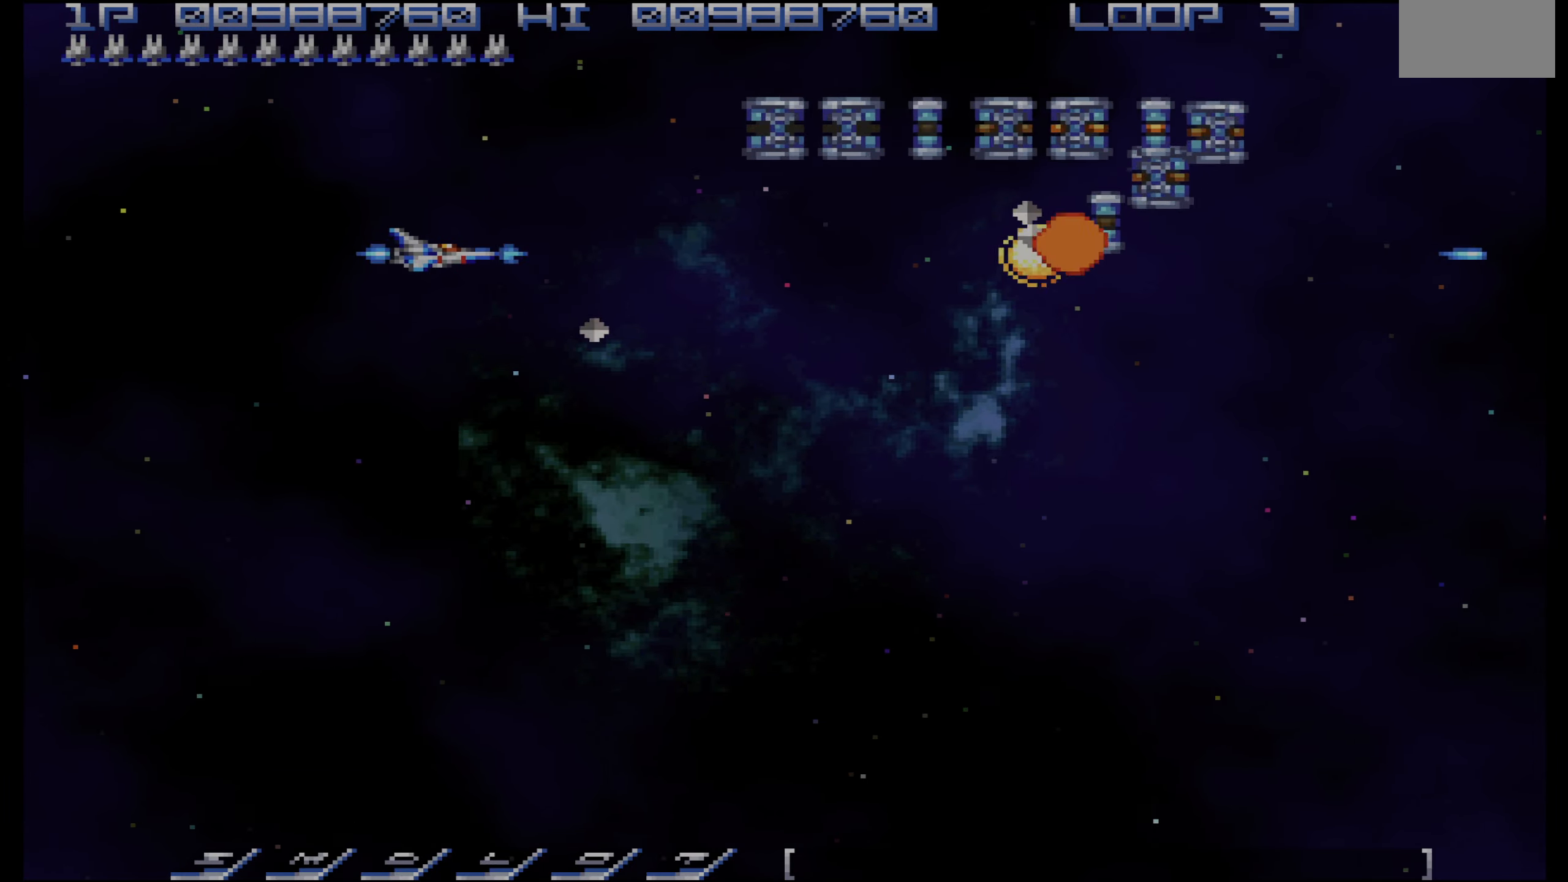
{"buttons": ["CROSS", "DPAD_LEFT"], "events": [[33, "DPAD_DOWN", "down"], [100, "DPAD_DOWN", "up"], [100, "DPAD_LEFT", "up"], [300, "DPAD_LEFT", "down"], [366, "DPAD_DOWN", "down"], [416, "DPAD_DOWN", "up"], [433, "DPAD_LEFT", "up"], [500, "DPAD_LEFT", "down"]]}
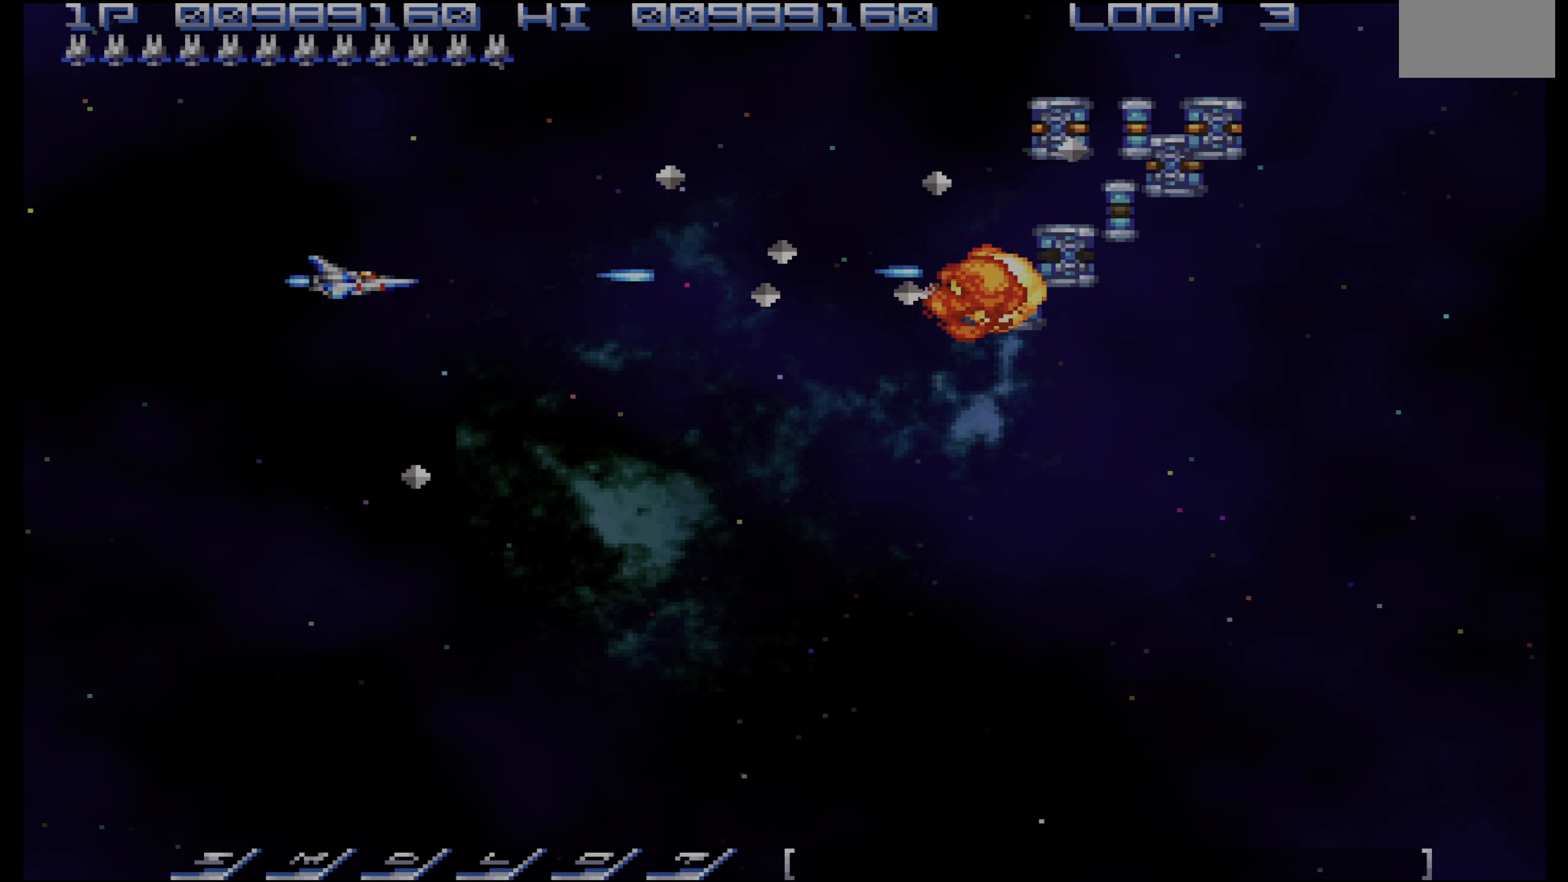
{"buttons": ["CROSS"], "events": [[16, "DPAD_DOWN", "down"], [100, "DPAD_DOWN", "up"], [116, "DPAD_LEFT", "up"], [166, "DPAD_LEFT", "down"], [300, "DPAD_LEFT", "up"], [350, "DPAD_LEFT", "down"], [500, "DPAD_LEFT", "up"]]}
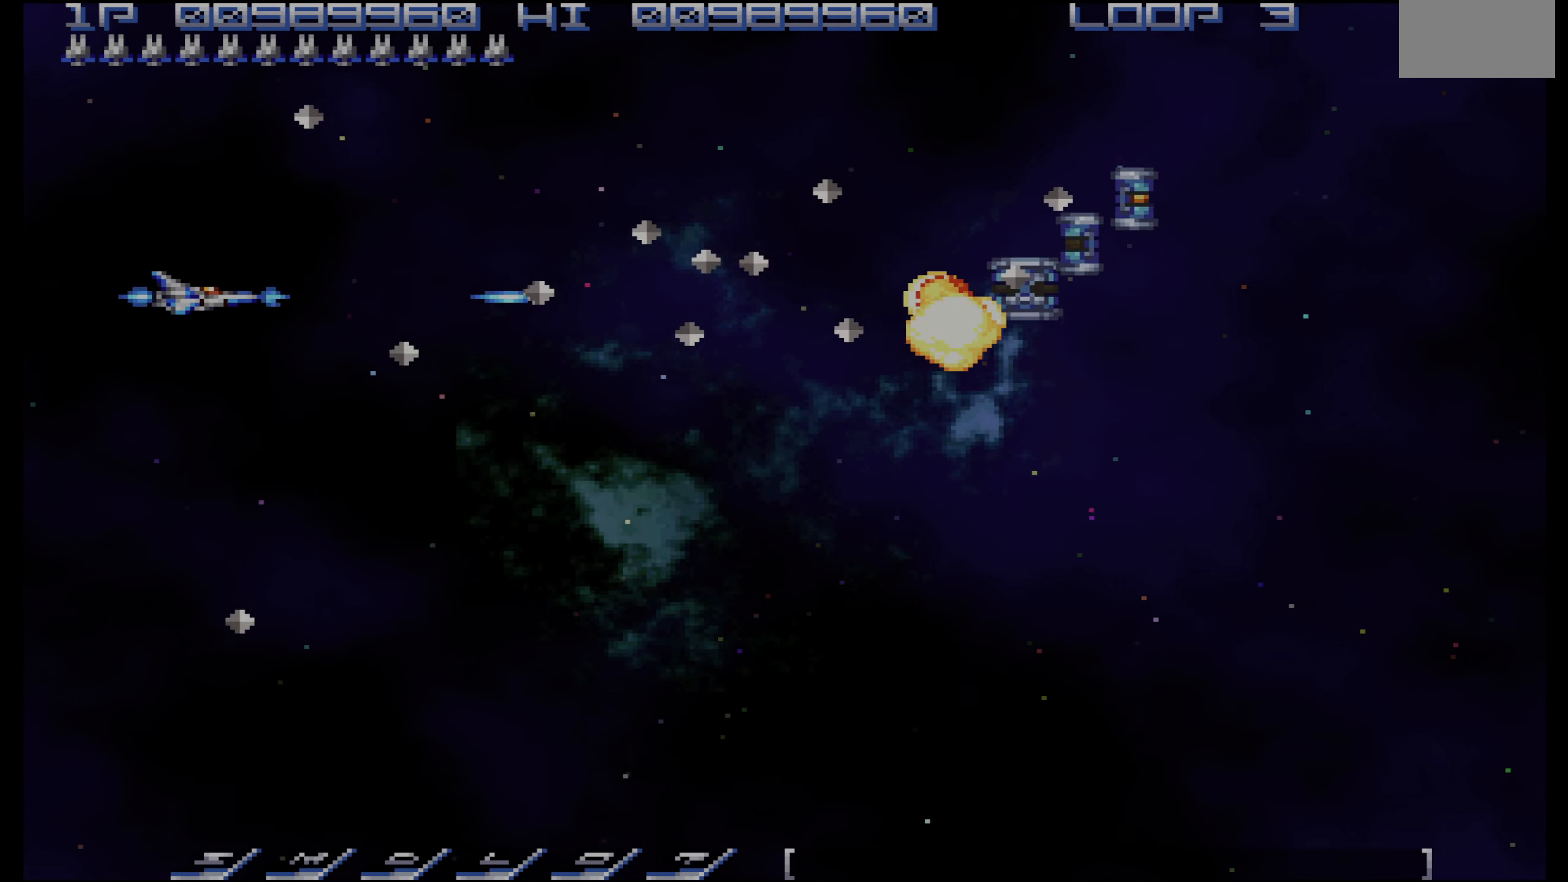
{"buttons": ["CROSS", "DPAD_DOWN"], "events": [[133, "DPAD_LEFT", "down"], [233, "DPAD_LEFT", "up"], [283, "DPAD_DOWN", "down"], [283, "DPAD_LEFT", "down"], [450, "DPAD_LEFT", "up"]]}
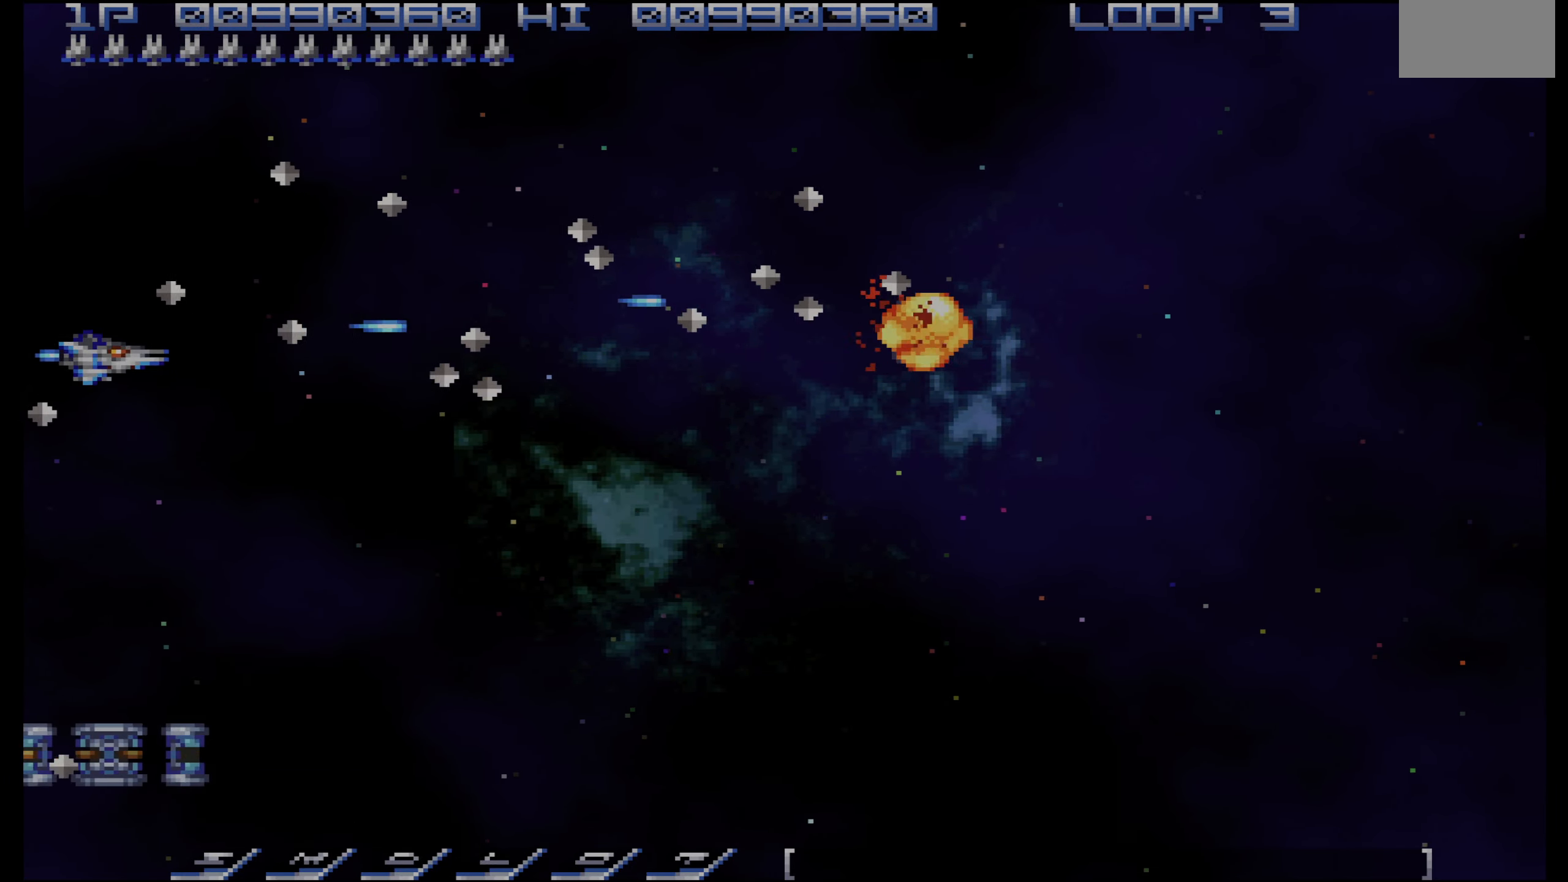
{"buttons": ["CROSS", "DPAD_LEFT"], "events": [[16, "DPAD_DOWN", "up"], [133, "DPAD_UP", "down"], [266, "DPAD_UP", "up"], [483, "DPAD_LEFT", "down"]]}
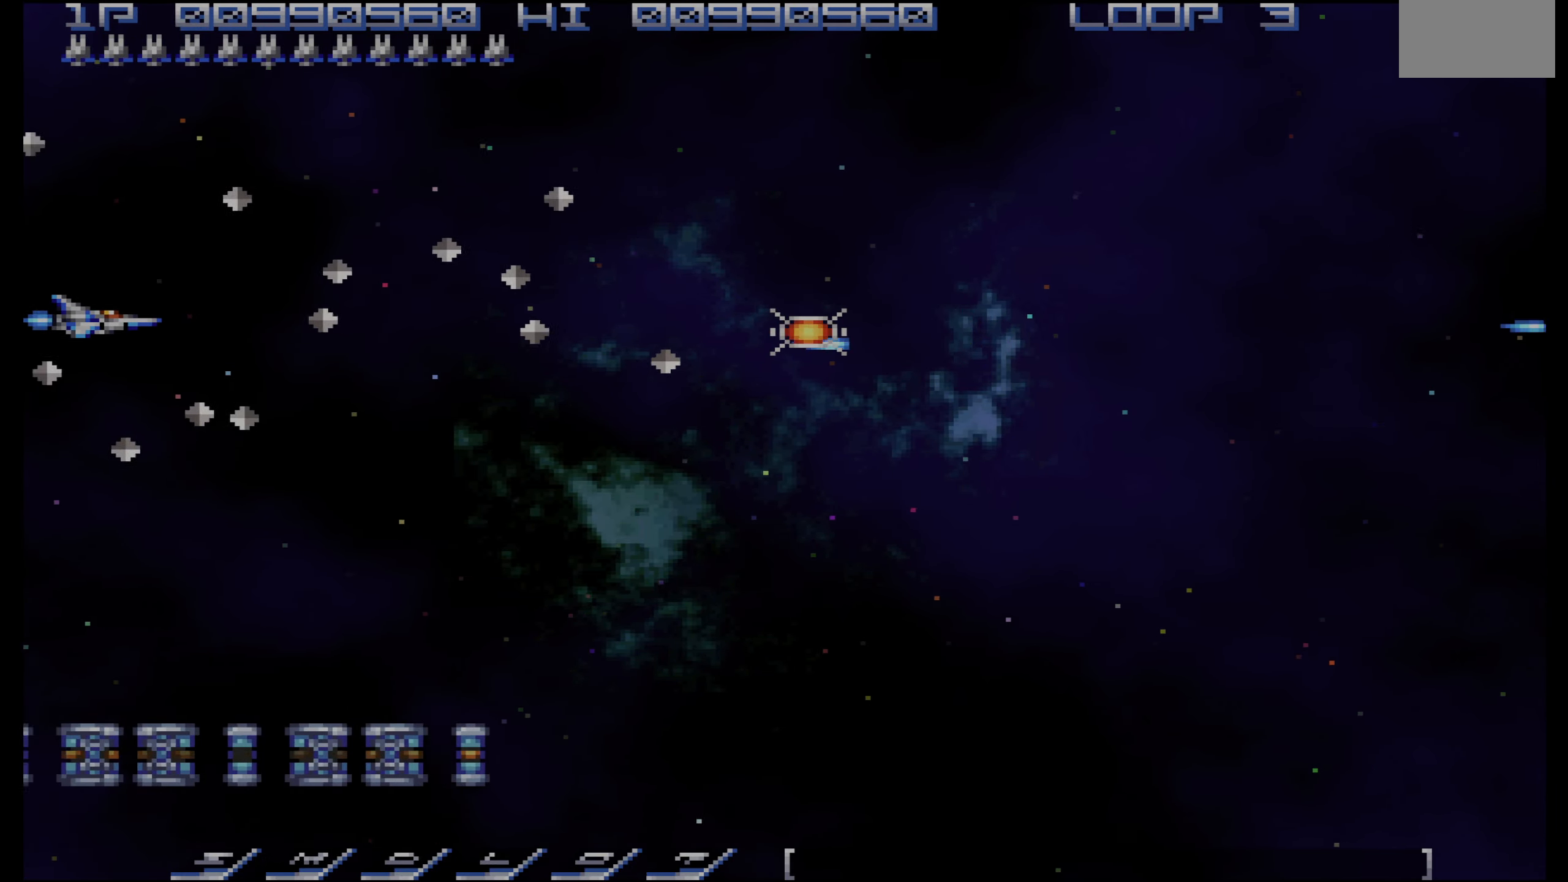
{"buttons": ["DPAD_DOWN", "DPAD_RIGHT"], "events": [[33, "DPAD_LEFT", "up"], [133, "DPAD_DOWN", "down"], [133, "DPAD_LEFT", "down"], [183, "DPAD_LEFT", "up"], [316, "DPAD_DOWN", "up"], [367, "CROSS", "up"], [384, "DPAD_RIGHT", "down"], [417, "DPAD_DOWN", "down"]]}
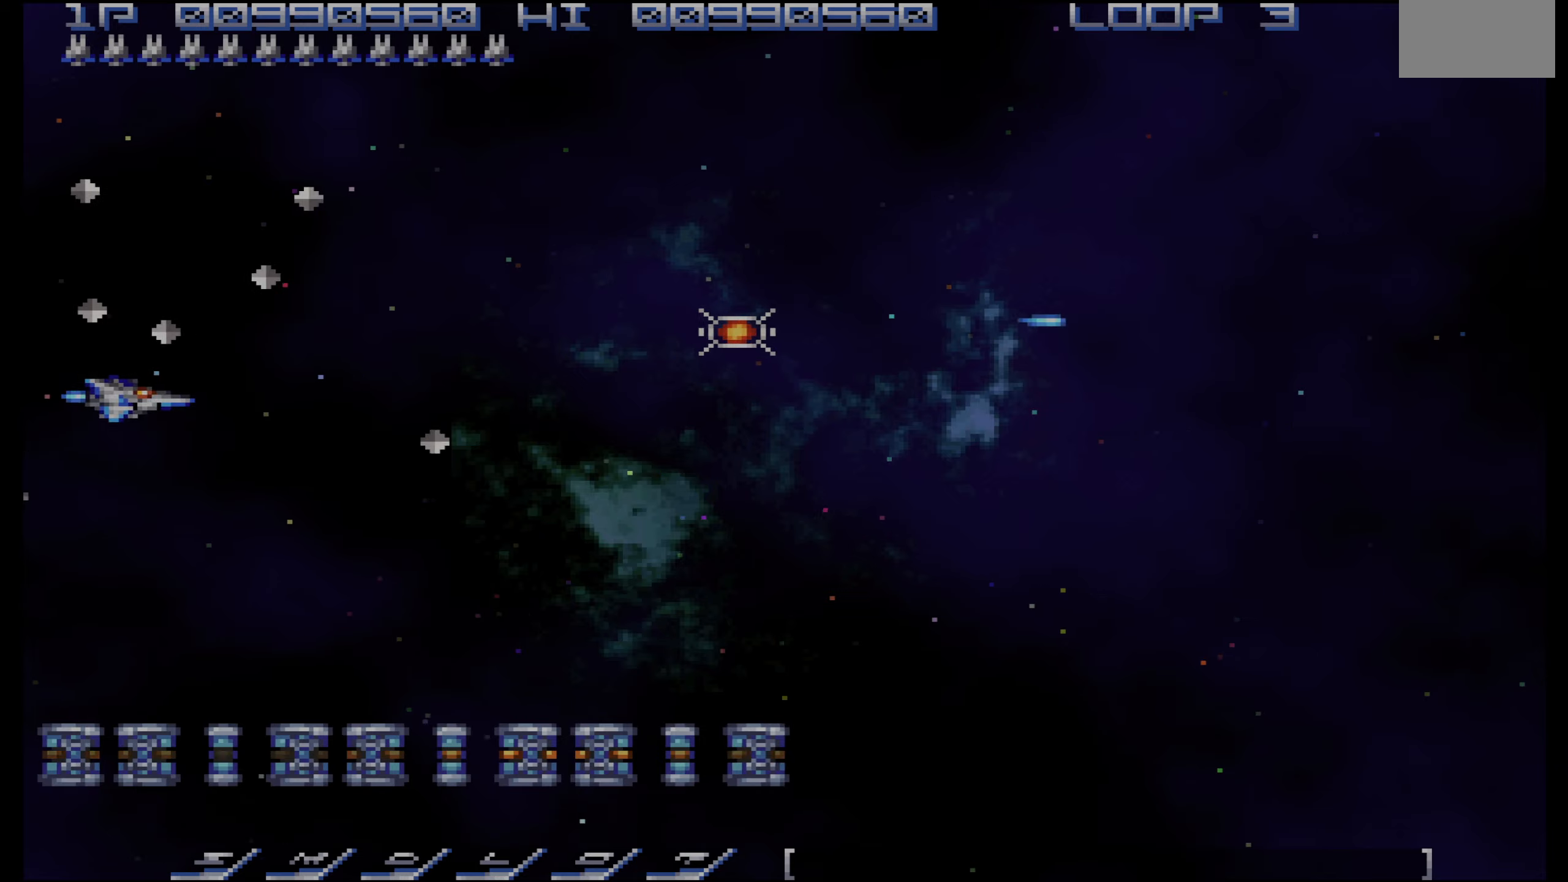
{"buttons": ["DPAD_UP", "DPAD_RIGHT"], "events": [[17, "DPAD_DOWN", "up"], [117, "DPAD_UP", "down"], [200, "DPAD_UP", "up"], [467, "DPAD_UP", "down"]]}
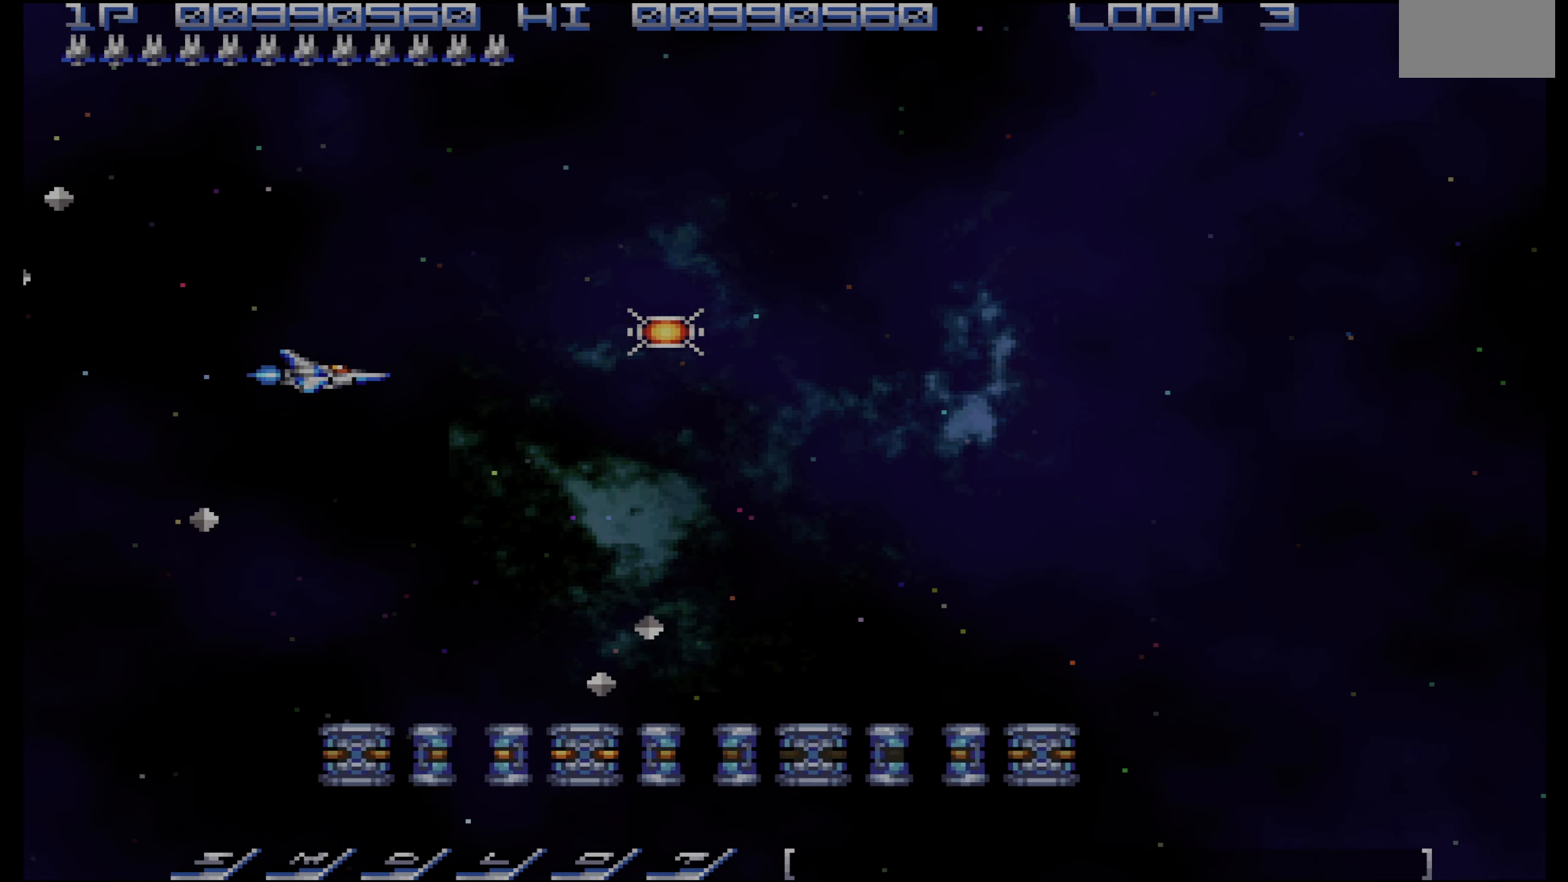
{"buttons": ["DPAD_DOWN", "DPAD_RIGHT"], "events": [[84, "DPAD_UP", "up"], [184, "DPAD_UP", "down"], [317, "DPAD_UP", "up"], [500, "DPAD_DOWN", "down"]]}
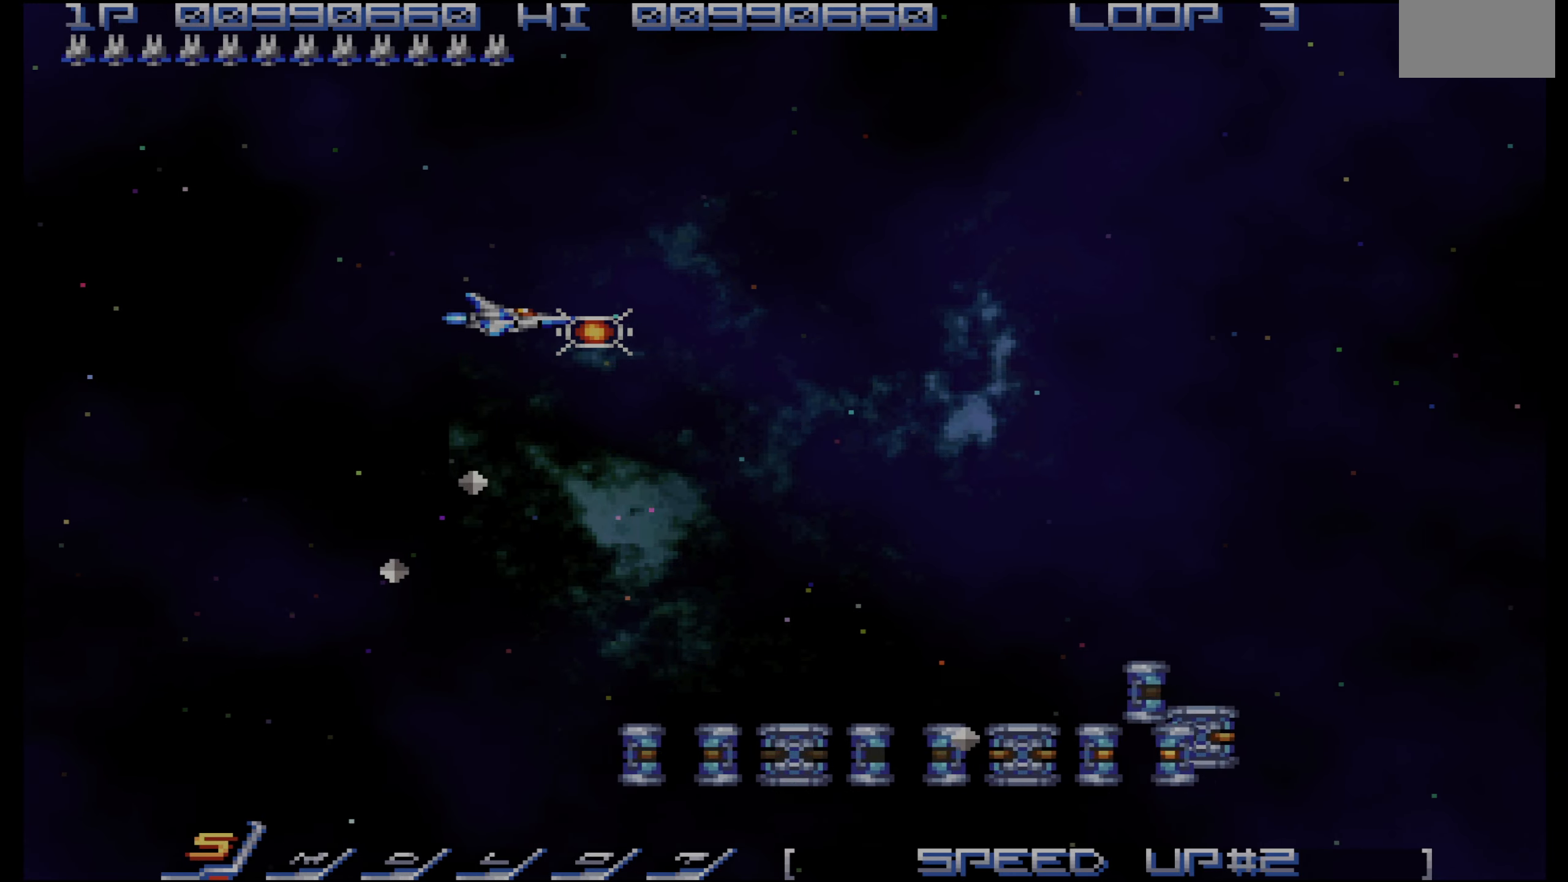
{"buttons": ["DPAD_DOWN", "DPAD_LEFT"], "events": [[150, "DPAD_RIGHT", "up"], [450, "DPAD_LEFT", "down"]]}
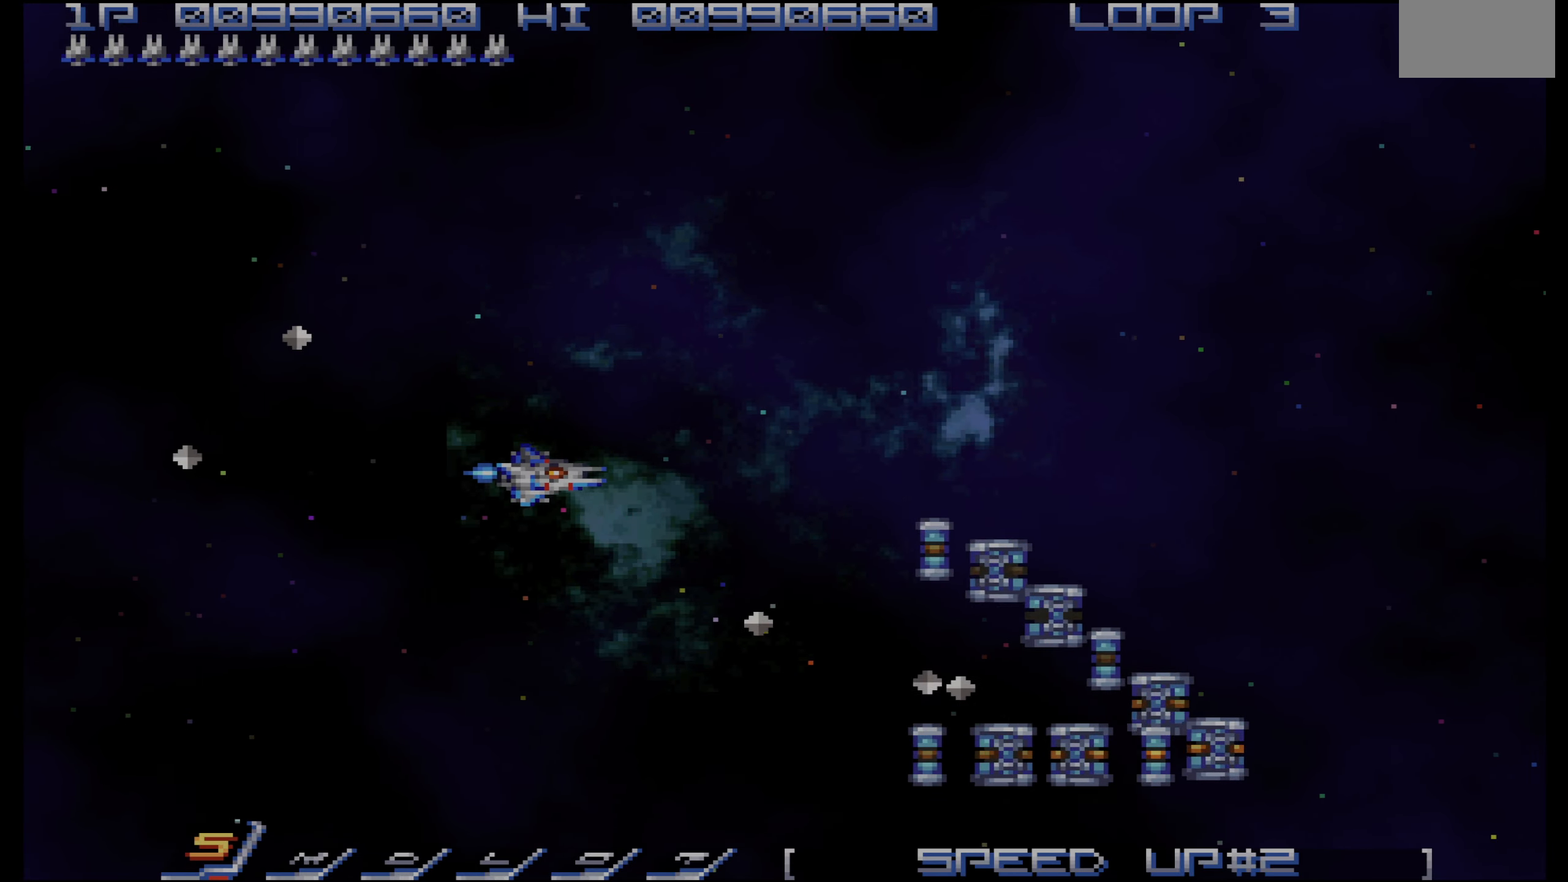
{"buttons": ["CROSS", "DPAD_LEFT"], "events": [[34, "CROSS", "down"], [250, "DPAD_DOWN", "up"]]}
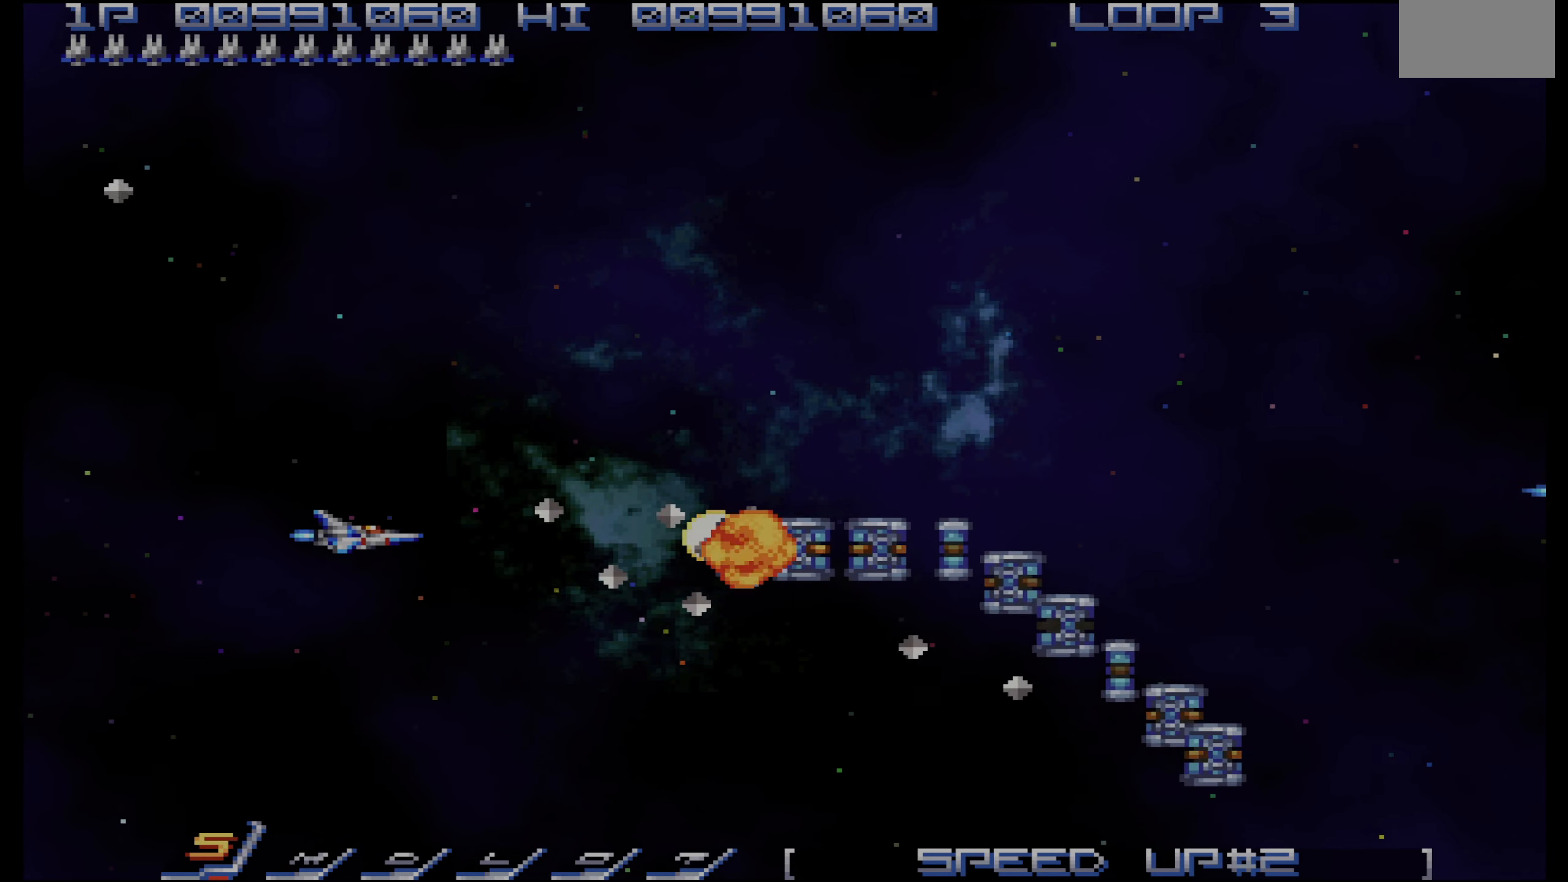
{"buttons": ["CROSS", "DPAD_DOWN", "DPAD_LEFT"], "events": [[467, "DPAD_DOWN", "down"]]}
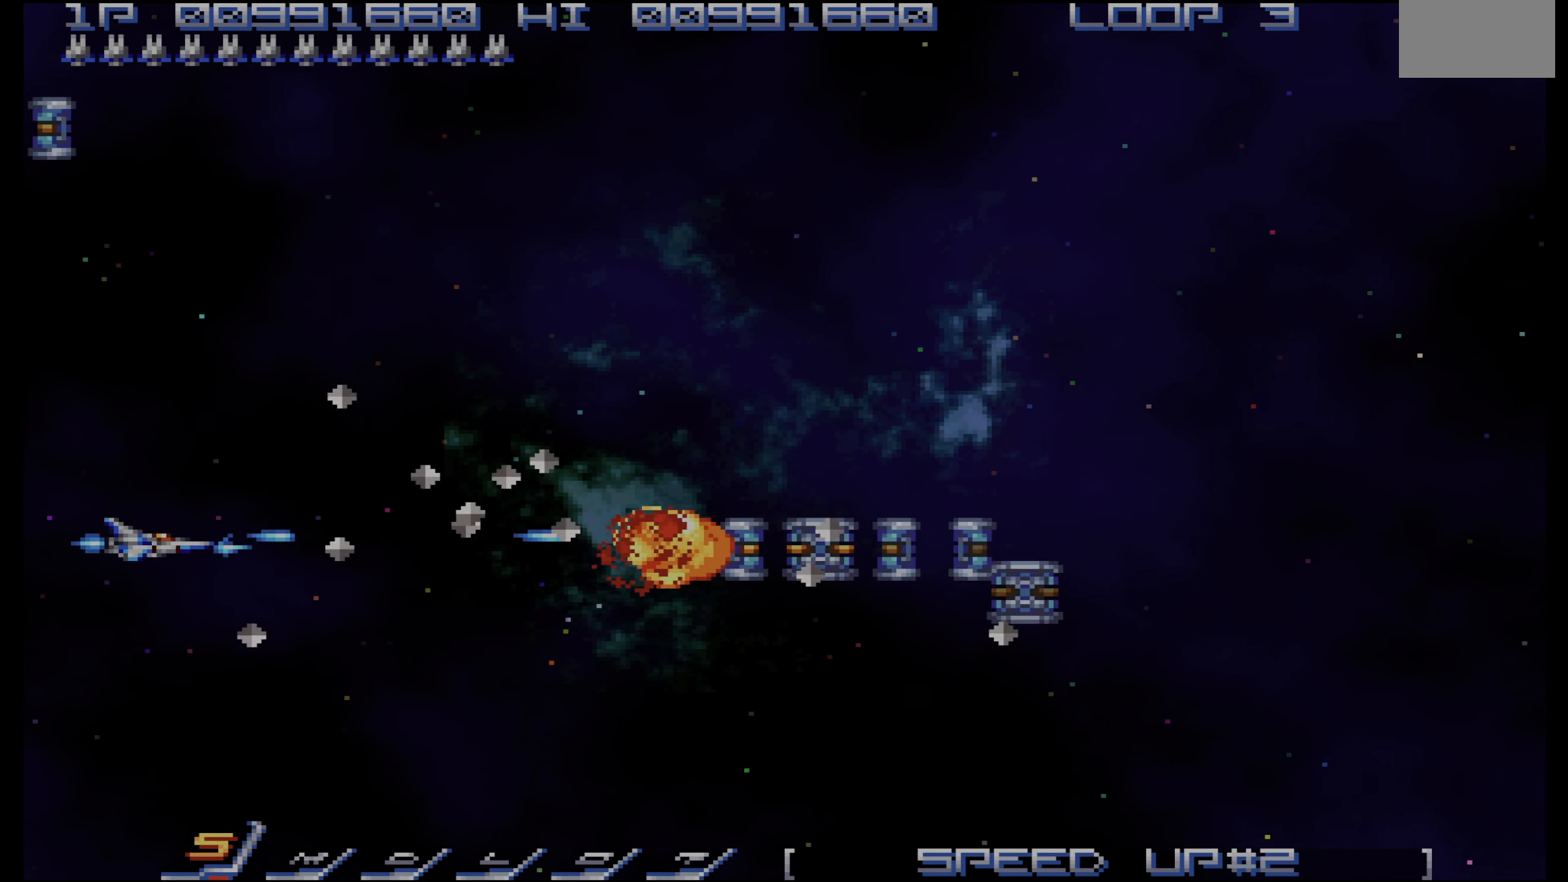
{"buttons": ["CROSS", "DPAD_UP"], "events": [[167, "DPAD_DOWN", "up"], [184, "DPAD_LEFT", "up"], [467, "DPAD_UP", "down"]]}
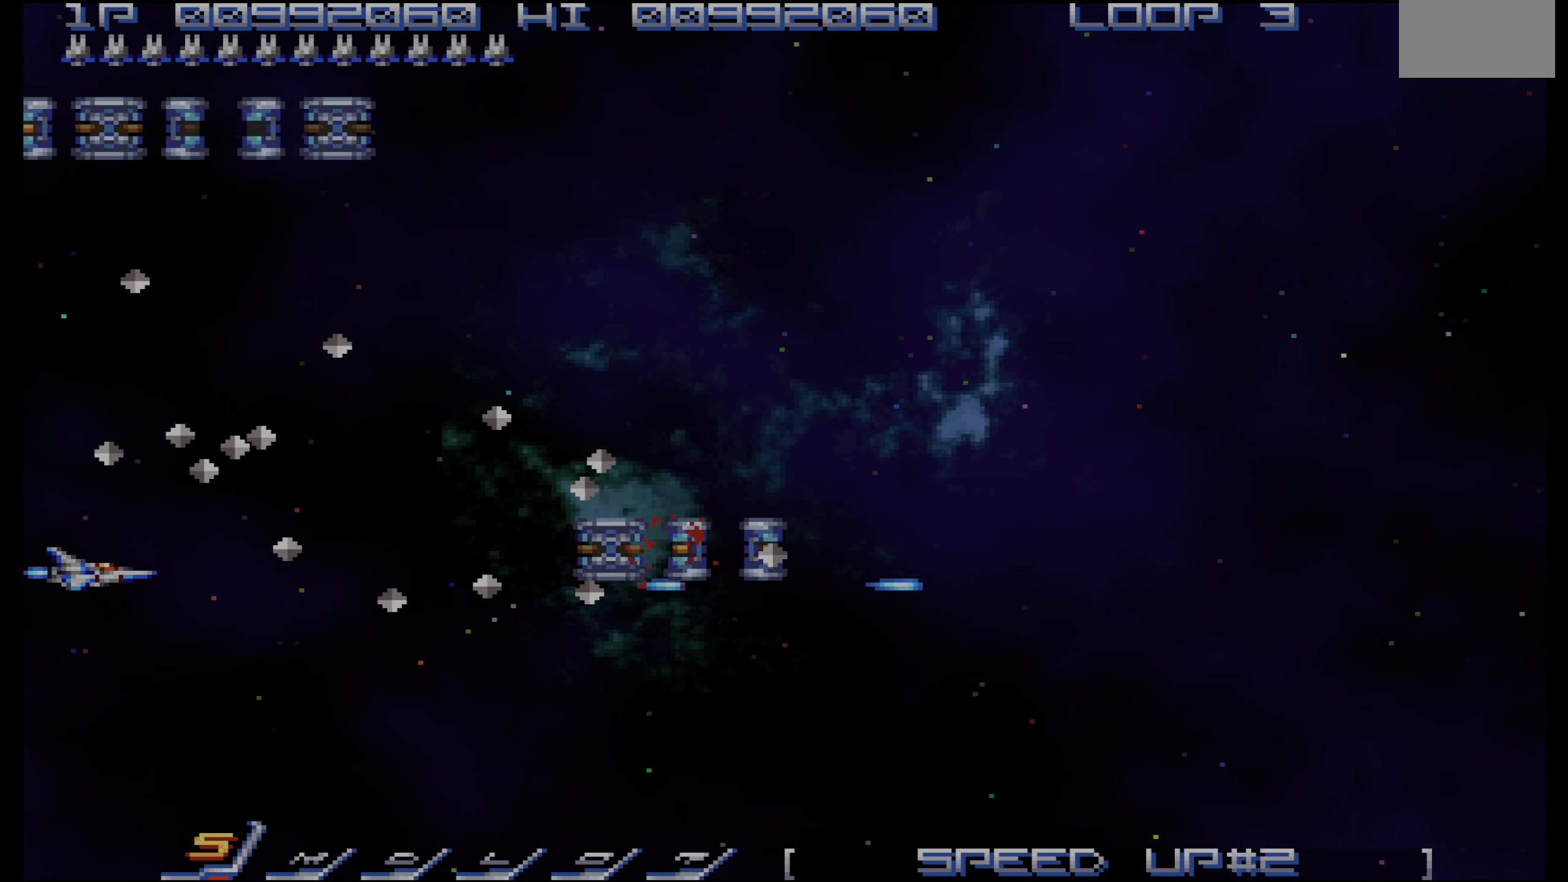
{"buttons": ["CROSS"], "events": [[17, "DPAD_UP", "up"], [50, "DPAD_LEFT", "down"], [84, "DPAD_DOWN", "down"], [167, "DPAD_DOWN", "up"], [184, "DPAD_LEFT", "up"], [334, "DPAD_UP", "down"], [450, "DPAD_UP", "up"]]}
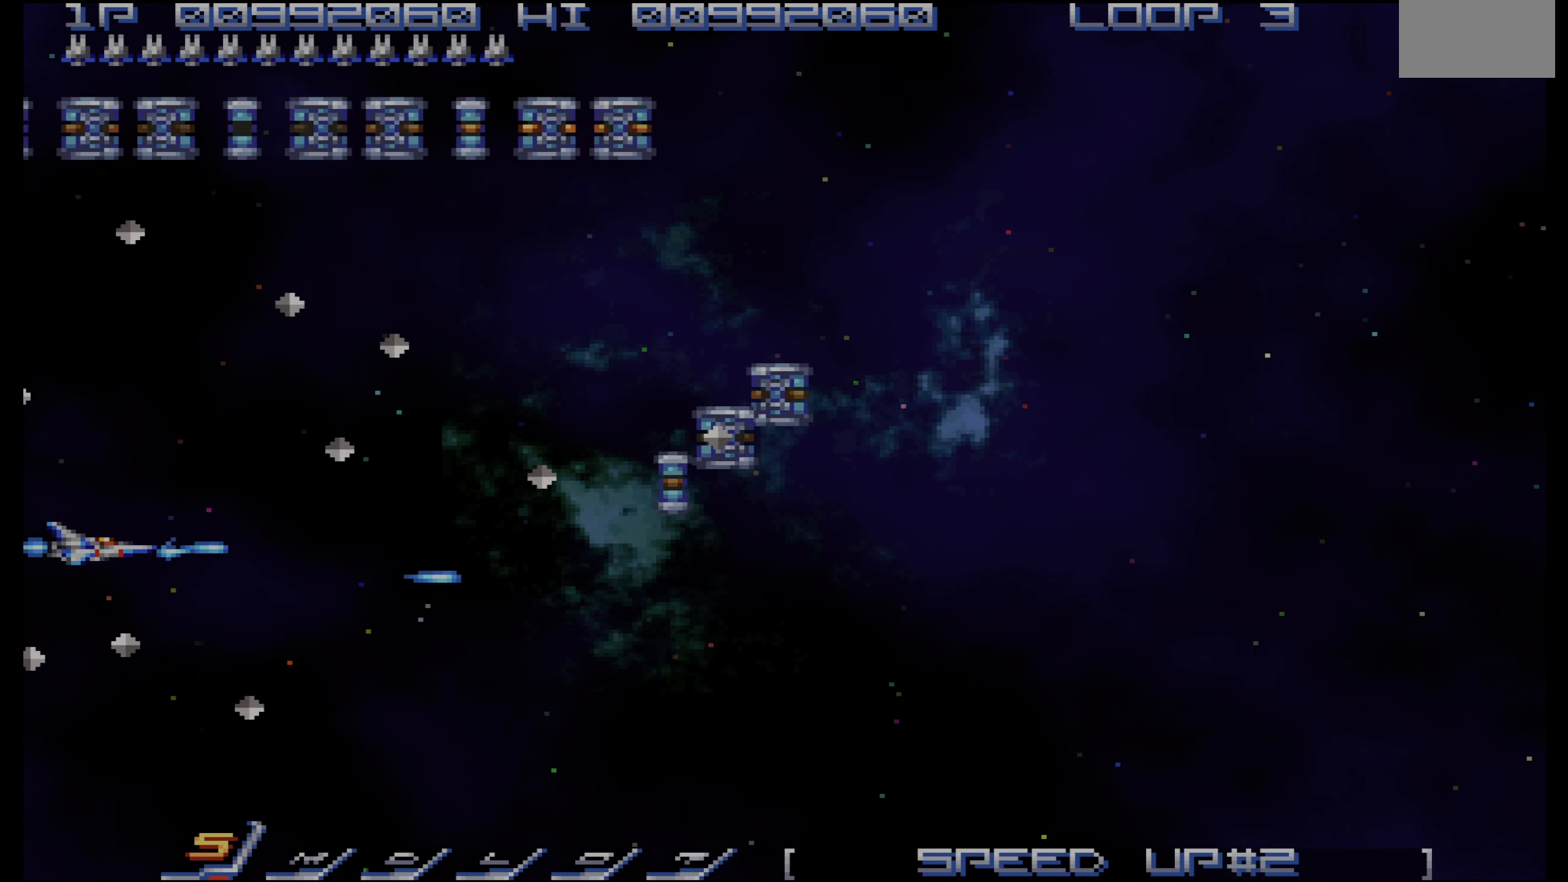
{"buttons": ["DPAD_RIGHT"], "events": [[200, "DPAD_DOWN", "down"], [217, "DPAD_LEFT", "down"], [250, "DPAD_LEFT", "up"], [267, "DPAD_DOWN", "up"], [284, "CROSS", "up"], [384, "DPAD_DOWN", "down"], [384, "DPAD_RIGHT", "down"], [500, "DPAD_DOWN", "up"]]}
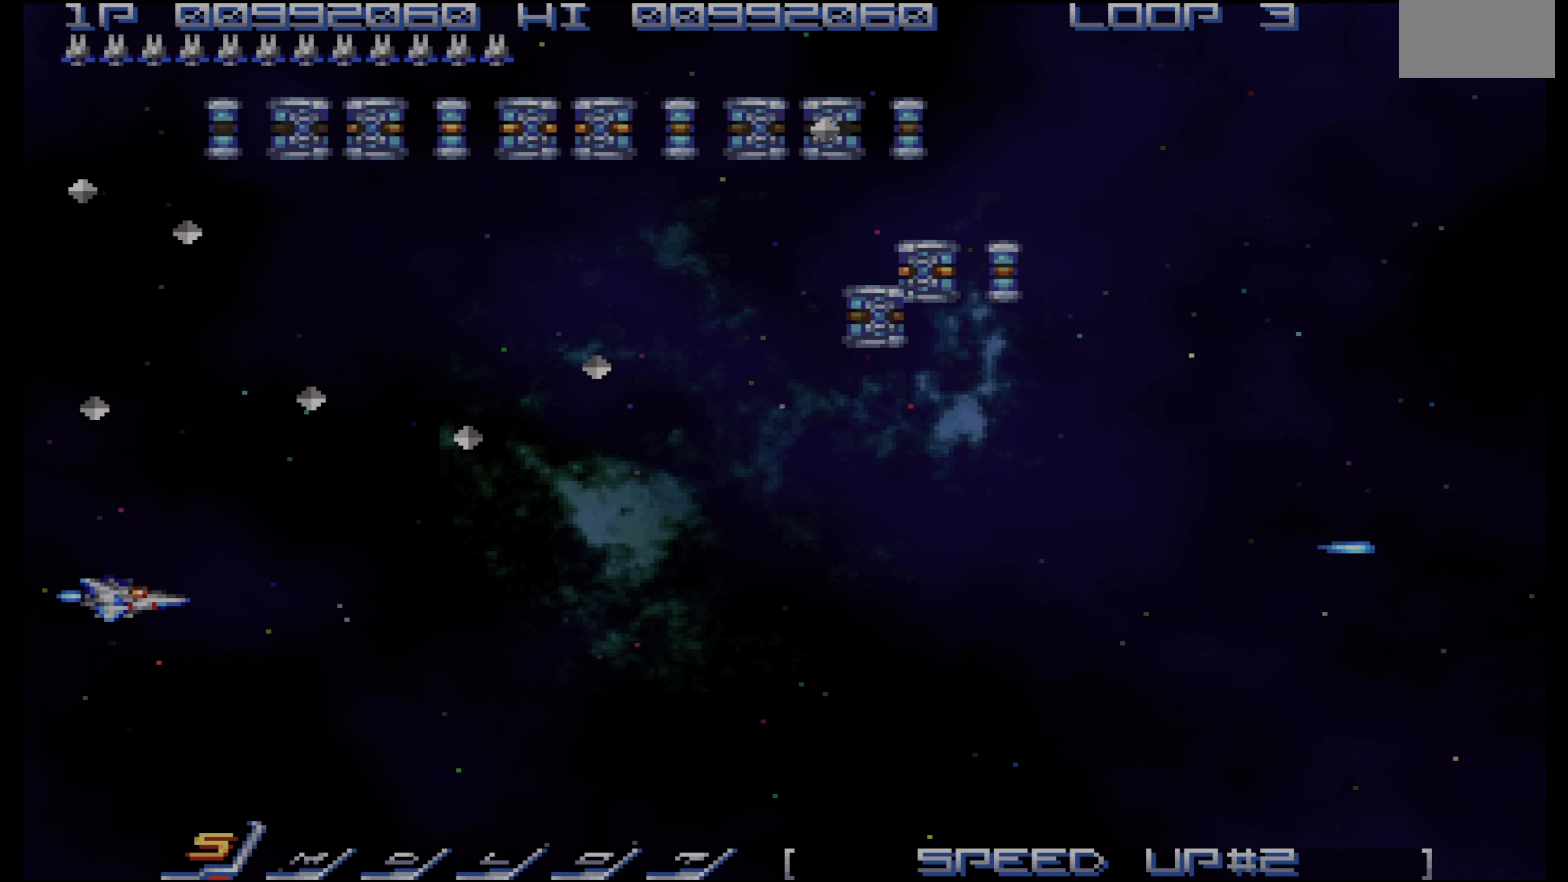
{"buttons": ["DPAD_UP", "DPAD_RIGHT"], "events": [[284, "DPAD_UP", "down"]]}
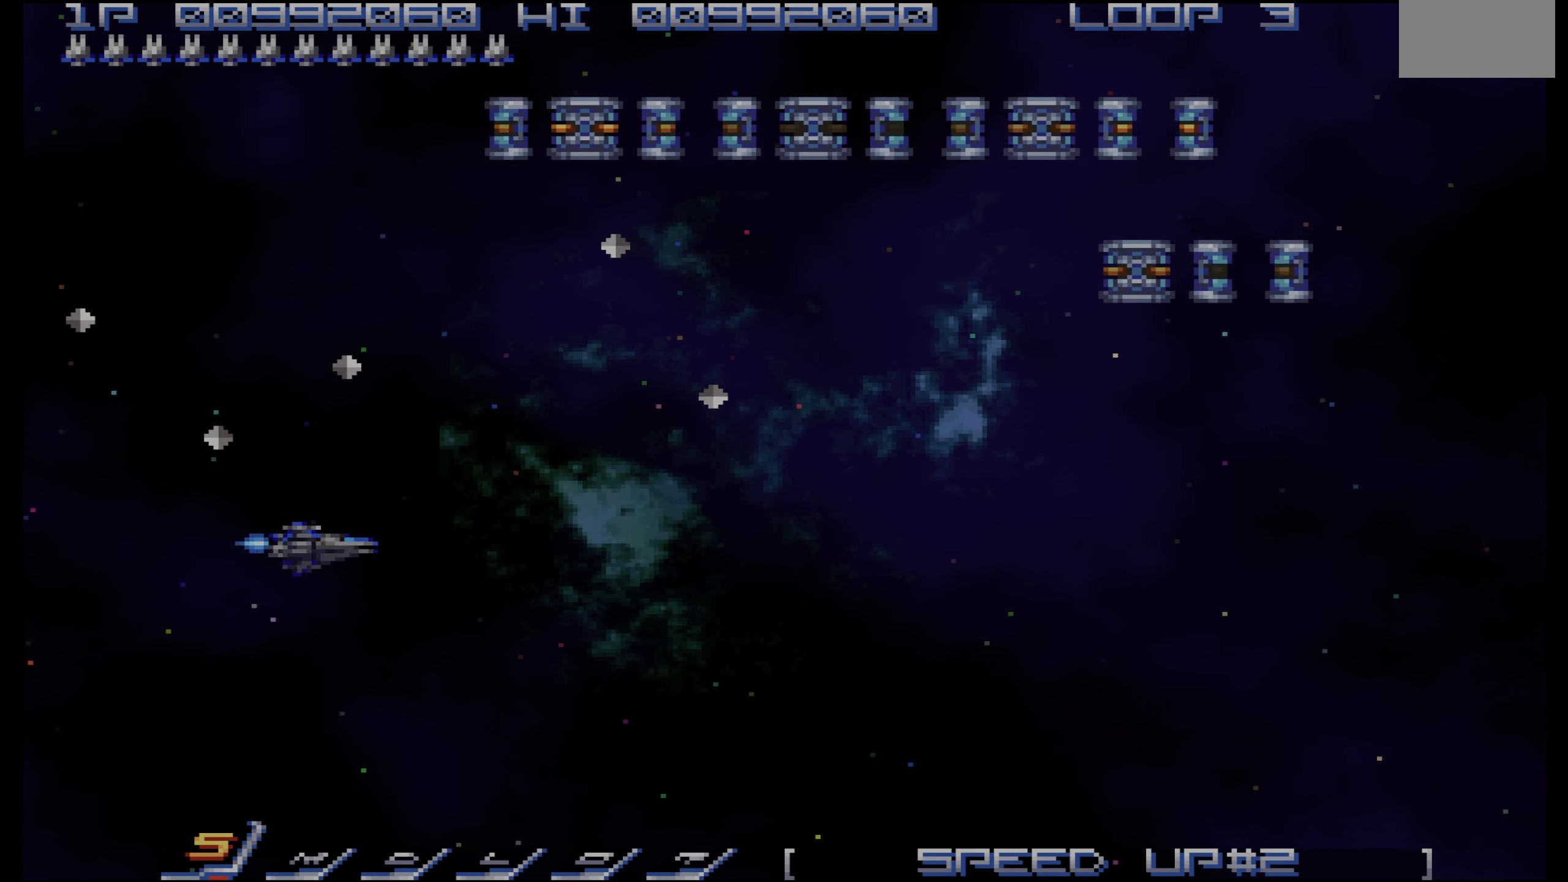
{"buttons": ["DPAD_UP"], "events": [[17, "DPAD_RIGHT", "up"], [234, "DPAD_LEFT", "down"], [367, "DPAD_LEFT", "up"], [417, "DPAD_LEFT", "down"], [484, "DPAD_LEFT", "up"]]}
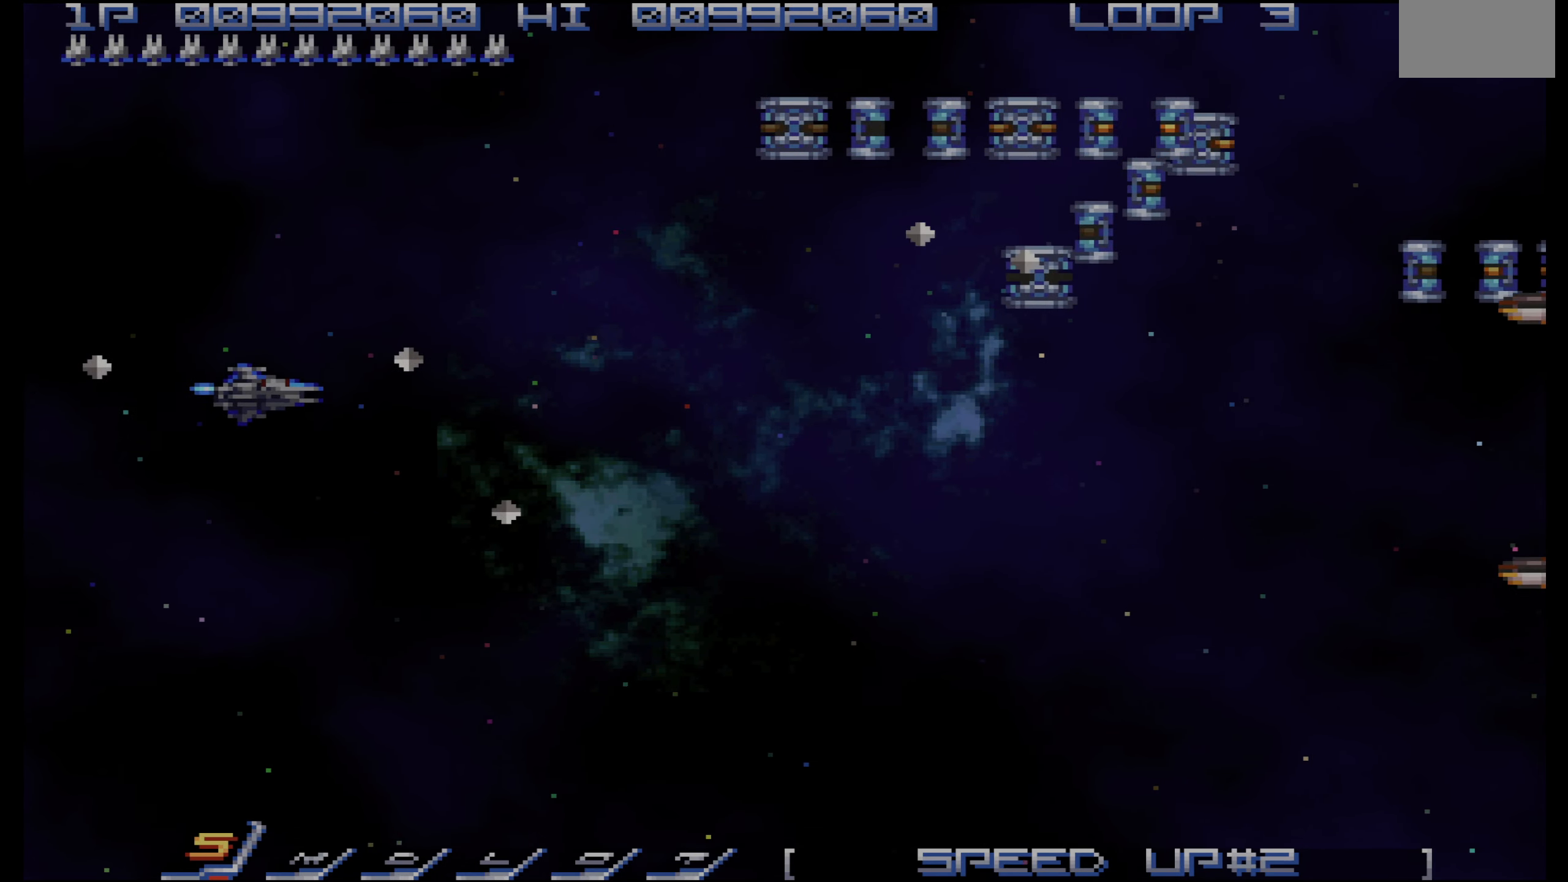
{"buttons": ["CROSS"], "events": [[117, "DPAD_RIGHT", "down"], [150, "CROSS", "down"], [200, "DPAD_RIGHT", "up"], [217, "DPAD_UP", "up"]]}
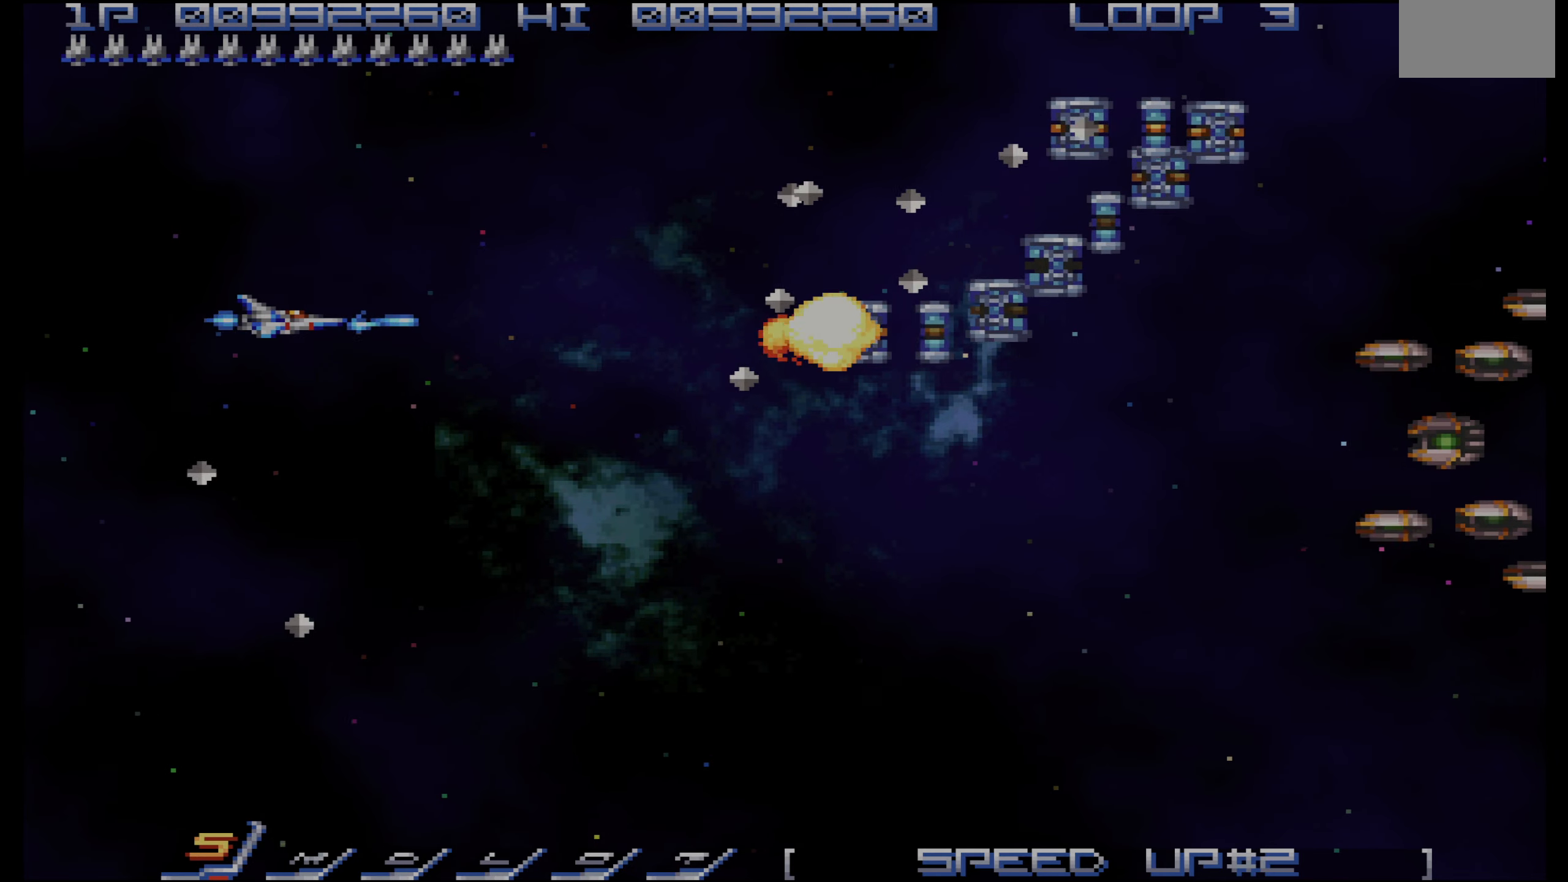
{"buttons": ["CROSS"], "events": [[33, "DPAD_LEFT", "down"], [83, "DPAD_LEFT", "up"], [183, "DPAD_LEFT", "down"], [267, "DPAD_LEFT", "up"], [367, "DPAD_LEFT", "down"], [450, "DPAD_LEFT", "up"]]}
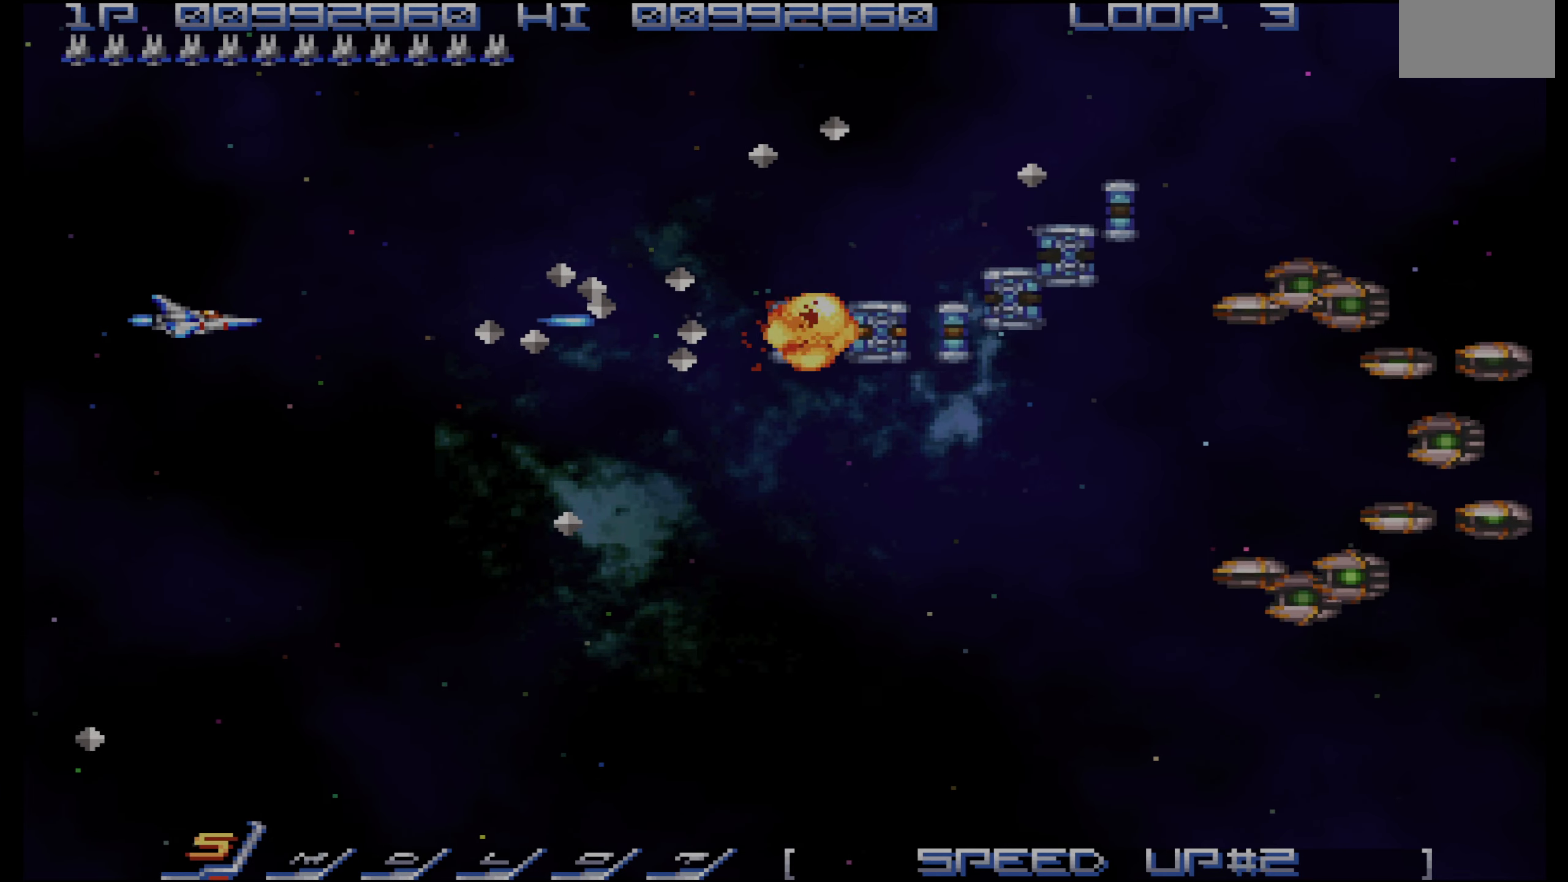
{"buttons": ["DPAD_UP"], "events": [[33, "DPAD_LEFT", "down"], [117, "DPAD_UP", "down"], [150, "DPAD_LEFT", "up"], [483, "CROSS", "up"]]}
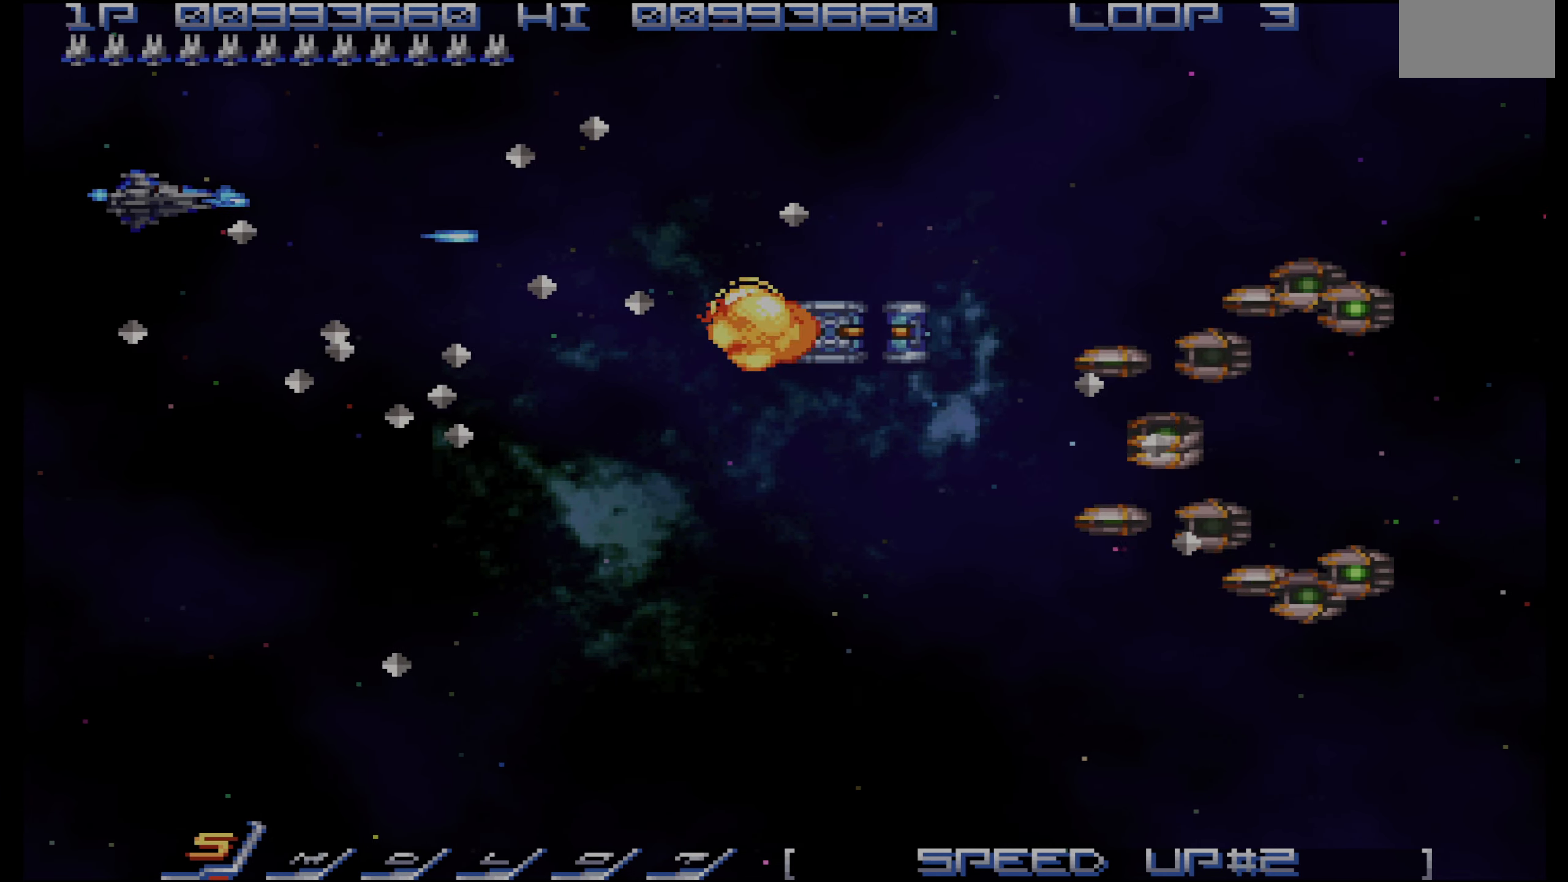
{"buttons": ["DPAD_UP", "DPAD_RIGHT"], "events": [[217, "DPAD_UP", "up"], [300, "DPAD_RIGHT", "down"], [350, "DPAD_UP", "down"]]}
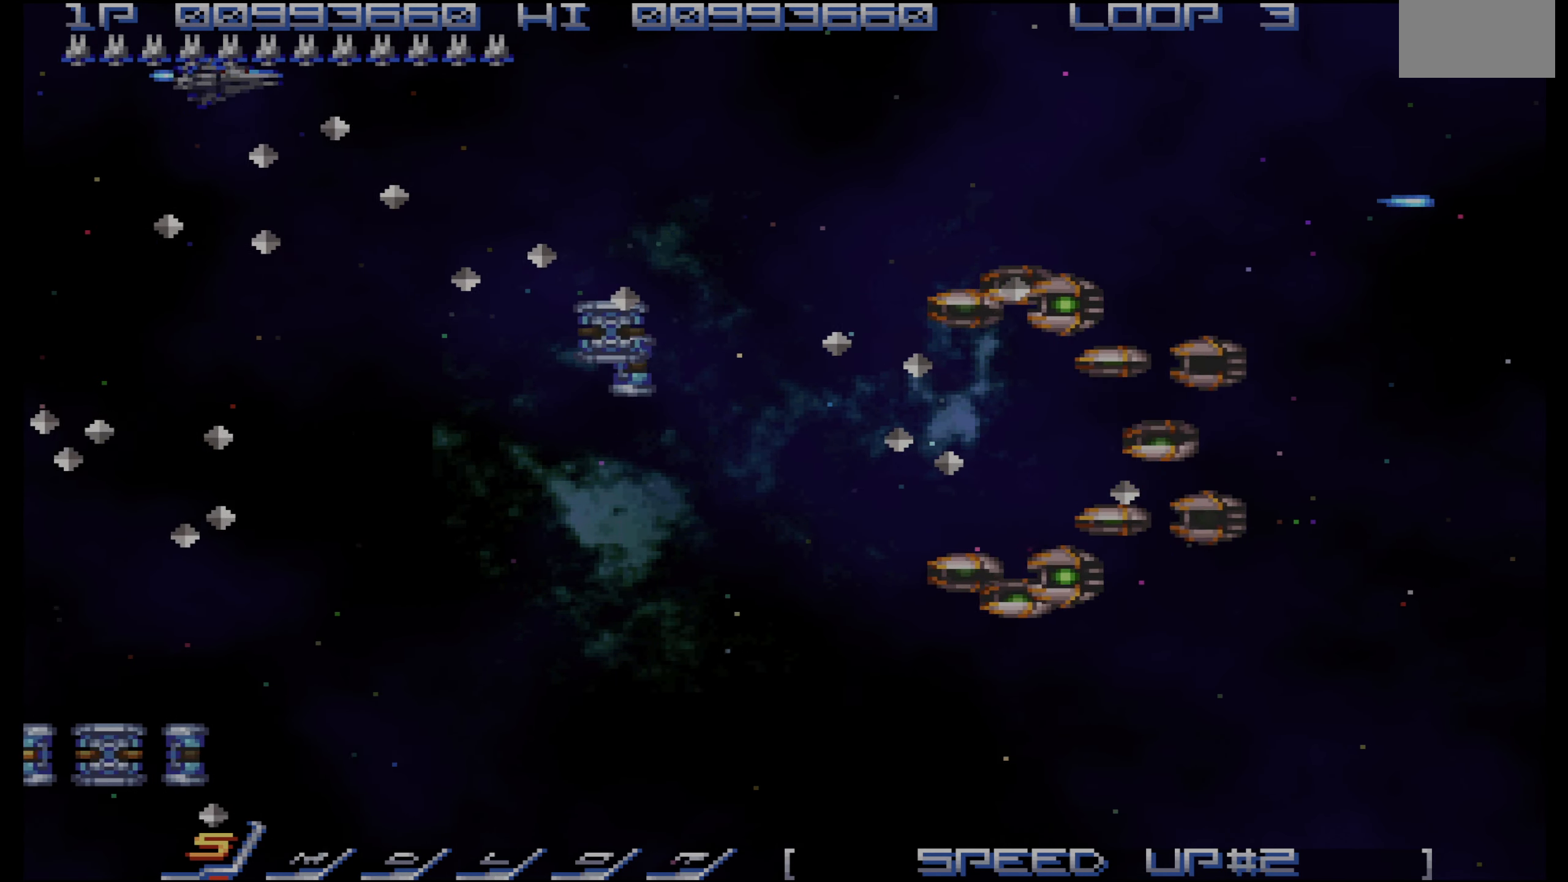
{"buttons": ["DPAD_RIGHT"], "events": [[50, "DPAD_UP", "up"]]}
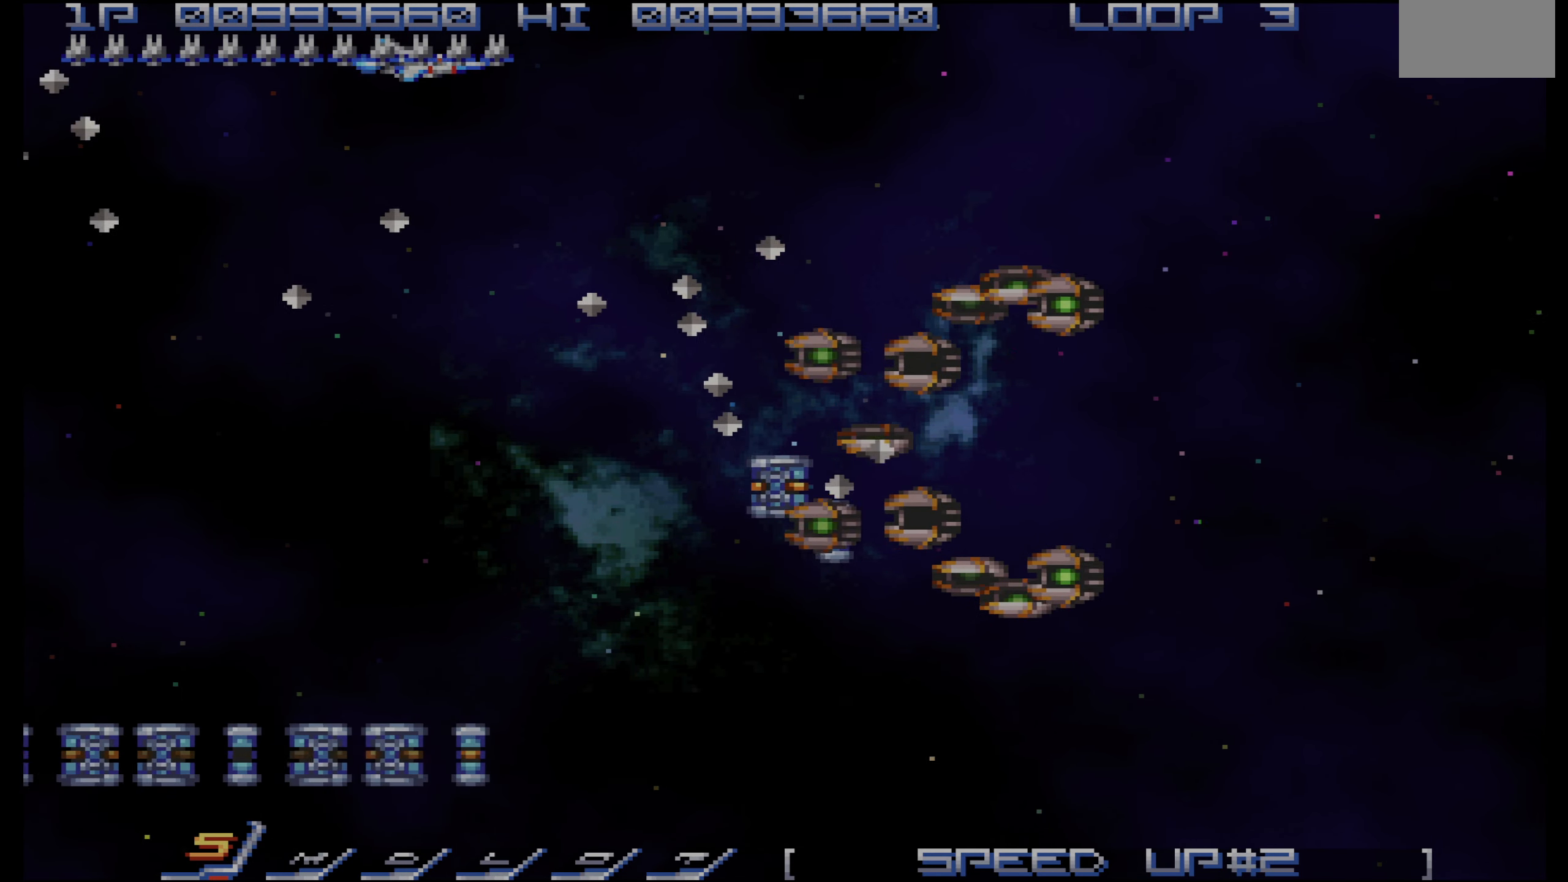
{"buttons": ["DPAD_RIGHT"], "events": [[133, "DPAD_UP", "down"], [250, "DPAD_UP", "up"]]}